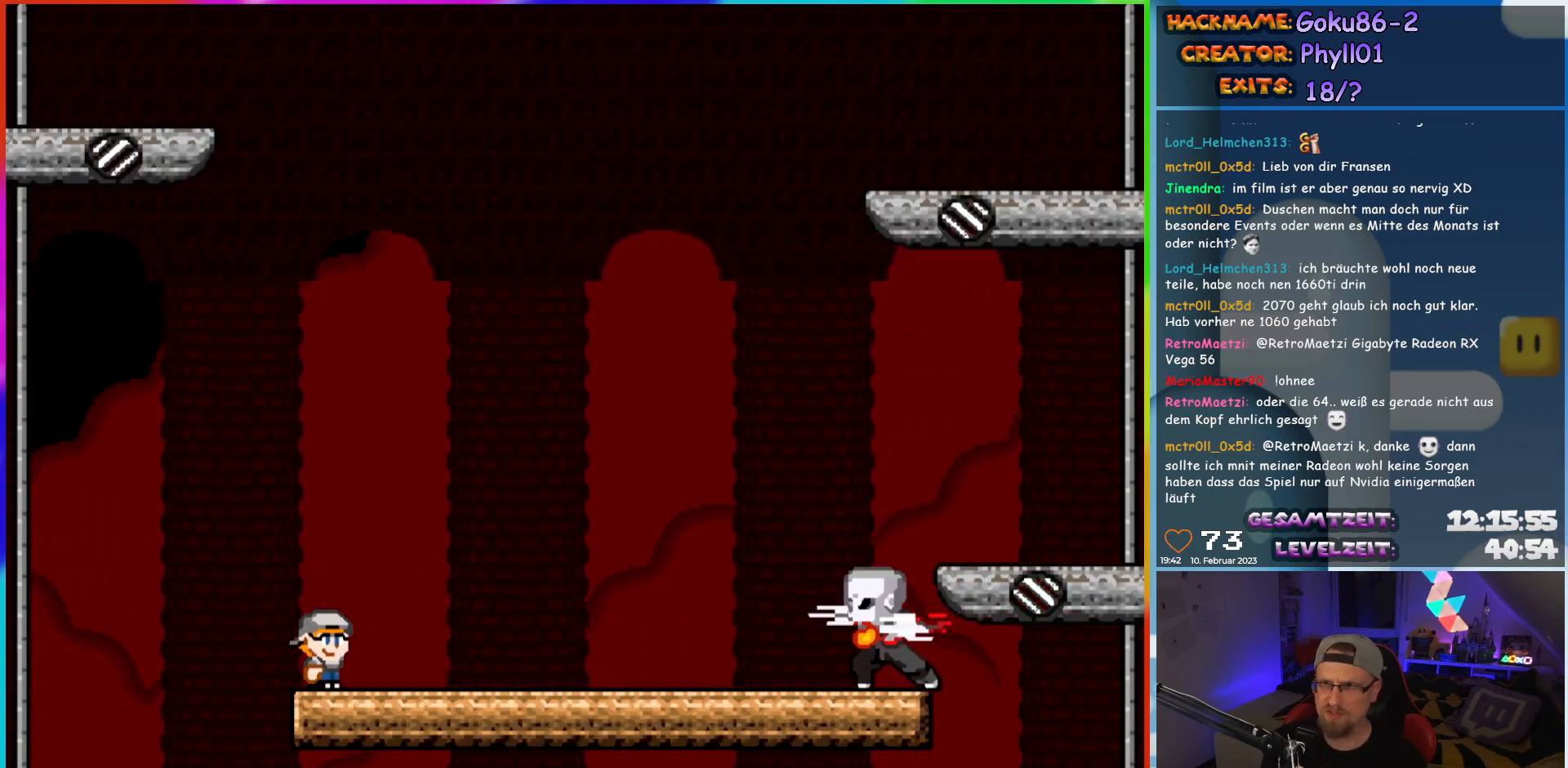
Gameplay with a controller (Nintendo layout); each line is a JSON object with the inputs held at the frame after it. "events" lists button and stick changes between this image and that frame as [ms after this image, input, new state], when the widget could be followed in between. Not read: L3 R3.
{"buttons": ["X"], "events": []}
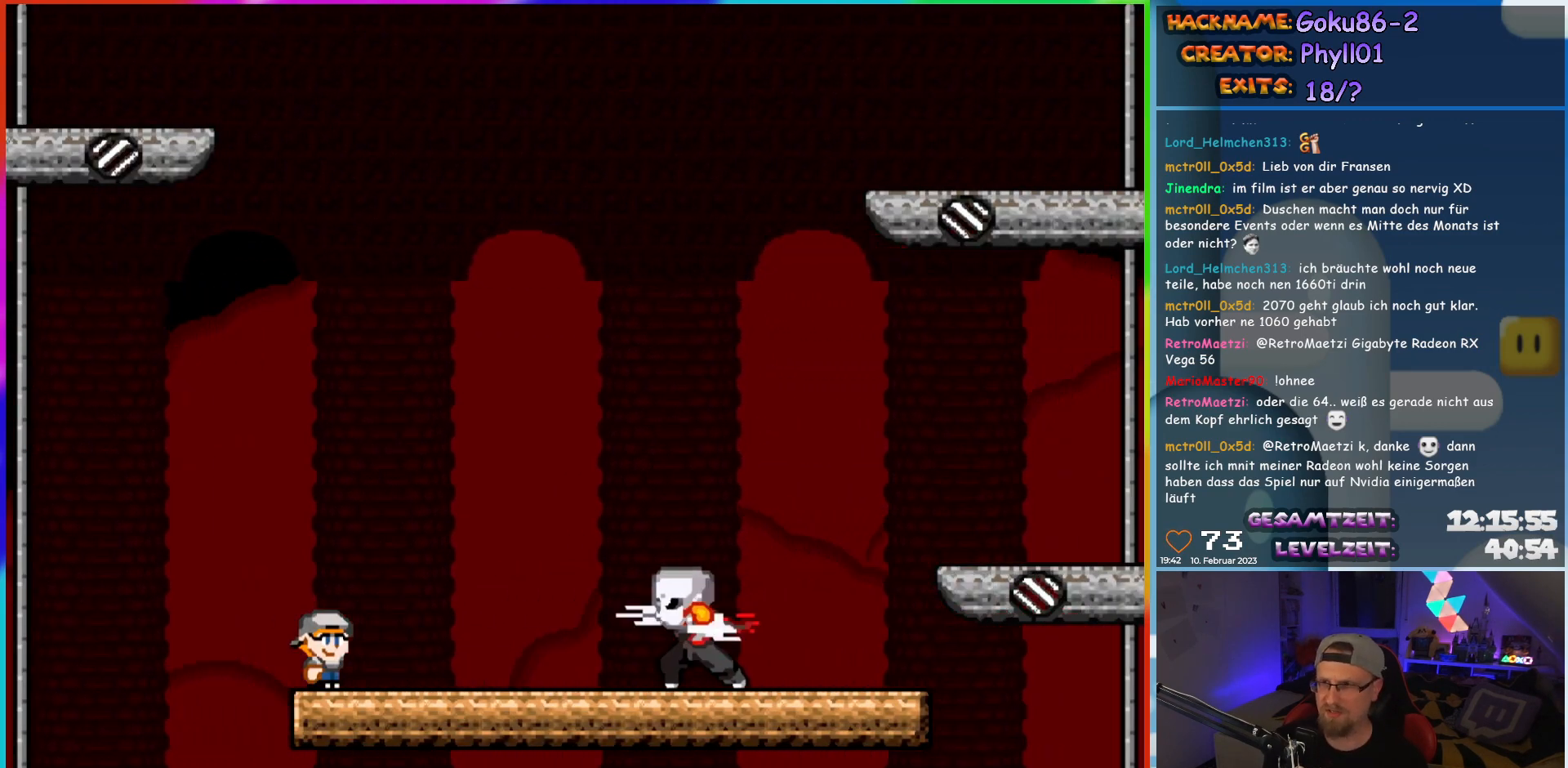
{"buttons": ["A", "X"], "events": [[250, "DPAD_RIGHT", "down"], [350, "A", "down"], [500, "DPAD_RIGHT", "up"]]}
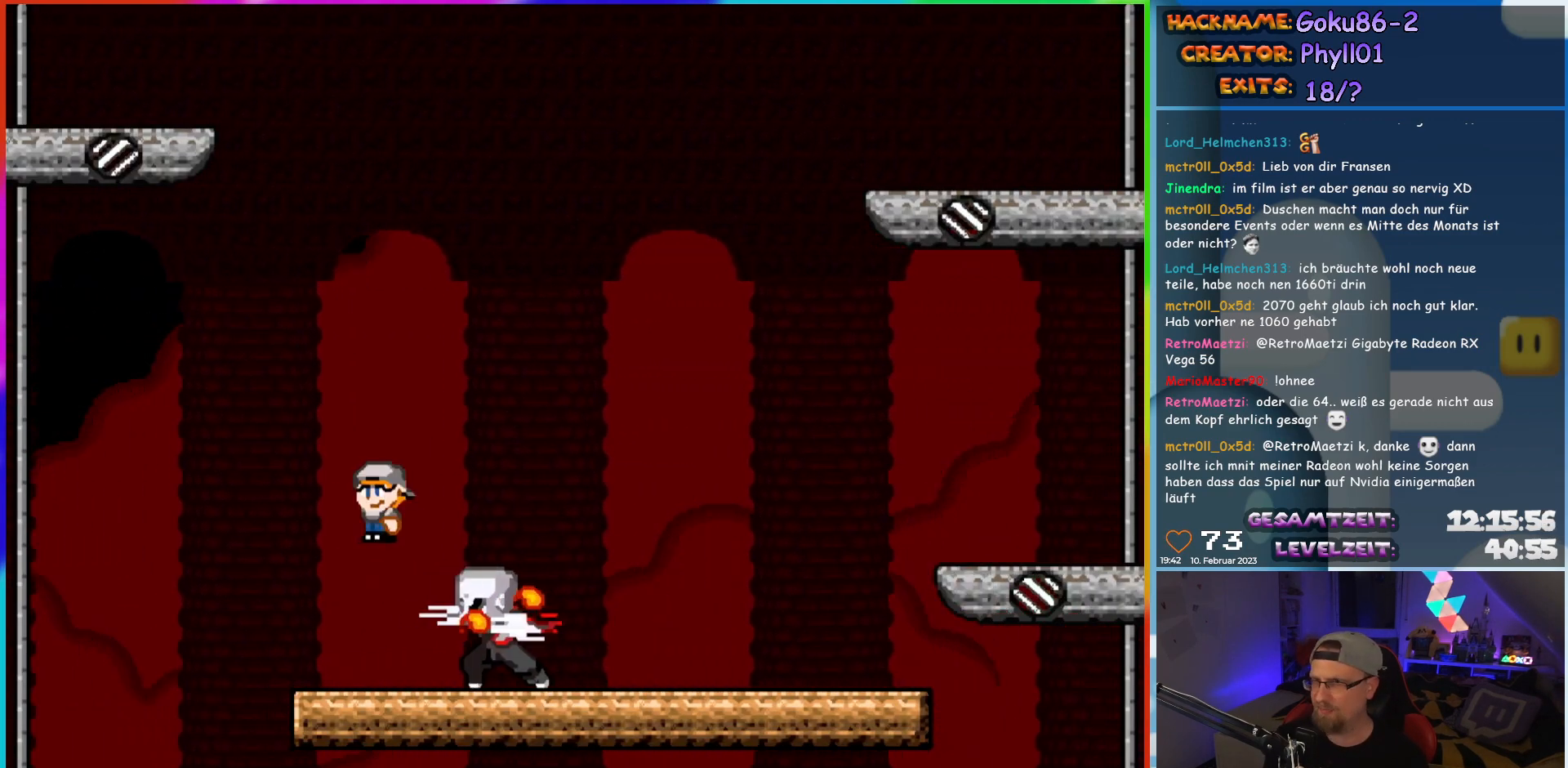
{"buttons": ["X", "DPAD_RIGHT"], "events": [[367, "A", "up"], [467, "DPAD_RIGHT", "down"]]}
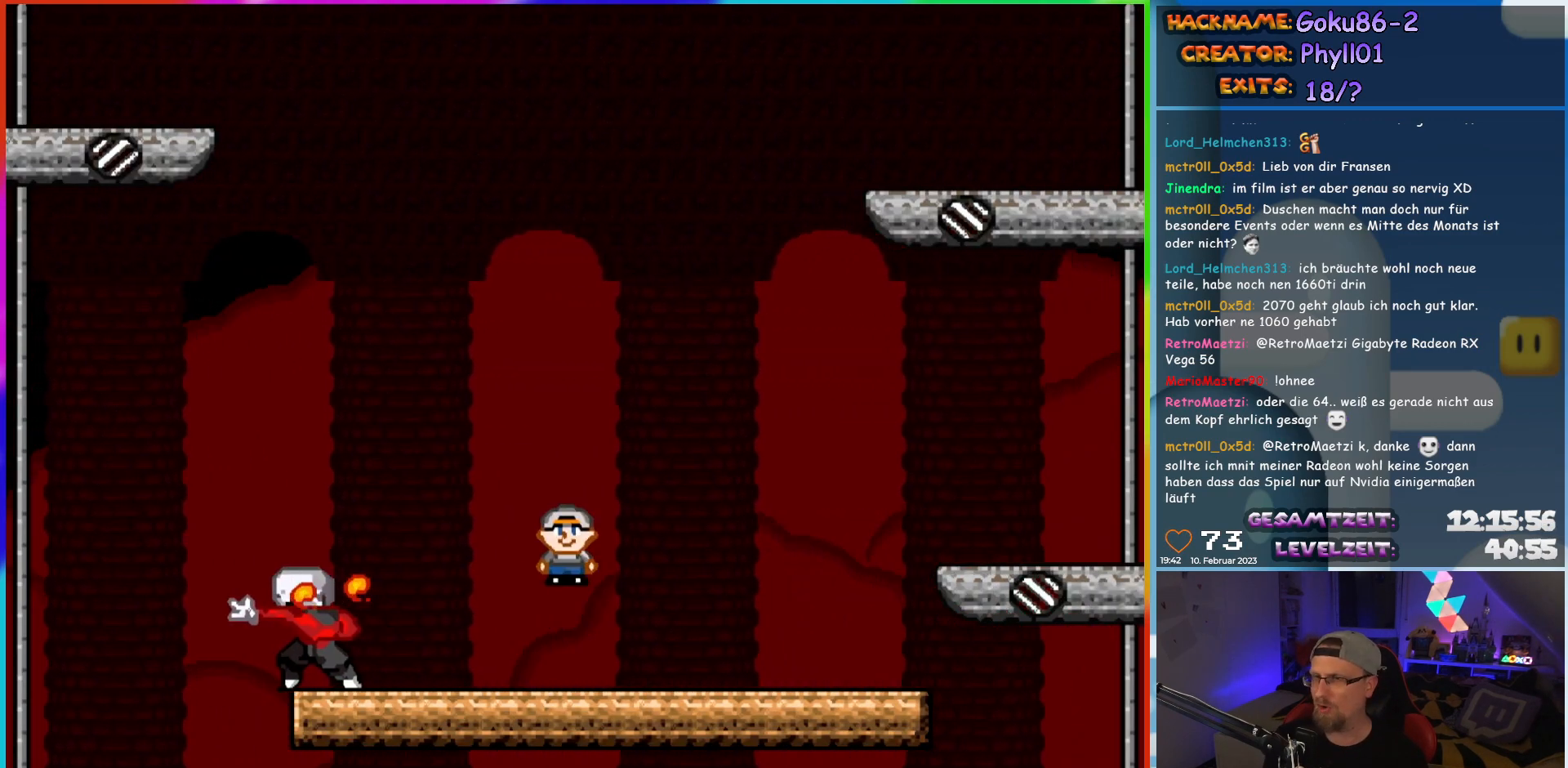
{"buttons": ["X"], "events": [[100, "DPAD_RIGHT", "up"], [300, "DPAD_RIGHT", "down"], [417, "DPAD_RIGHT", "up"]]}
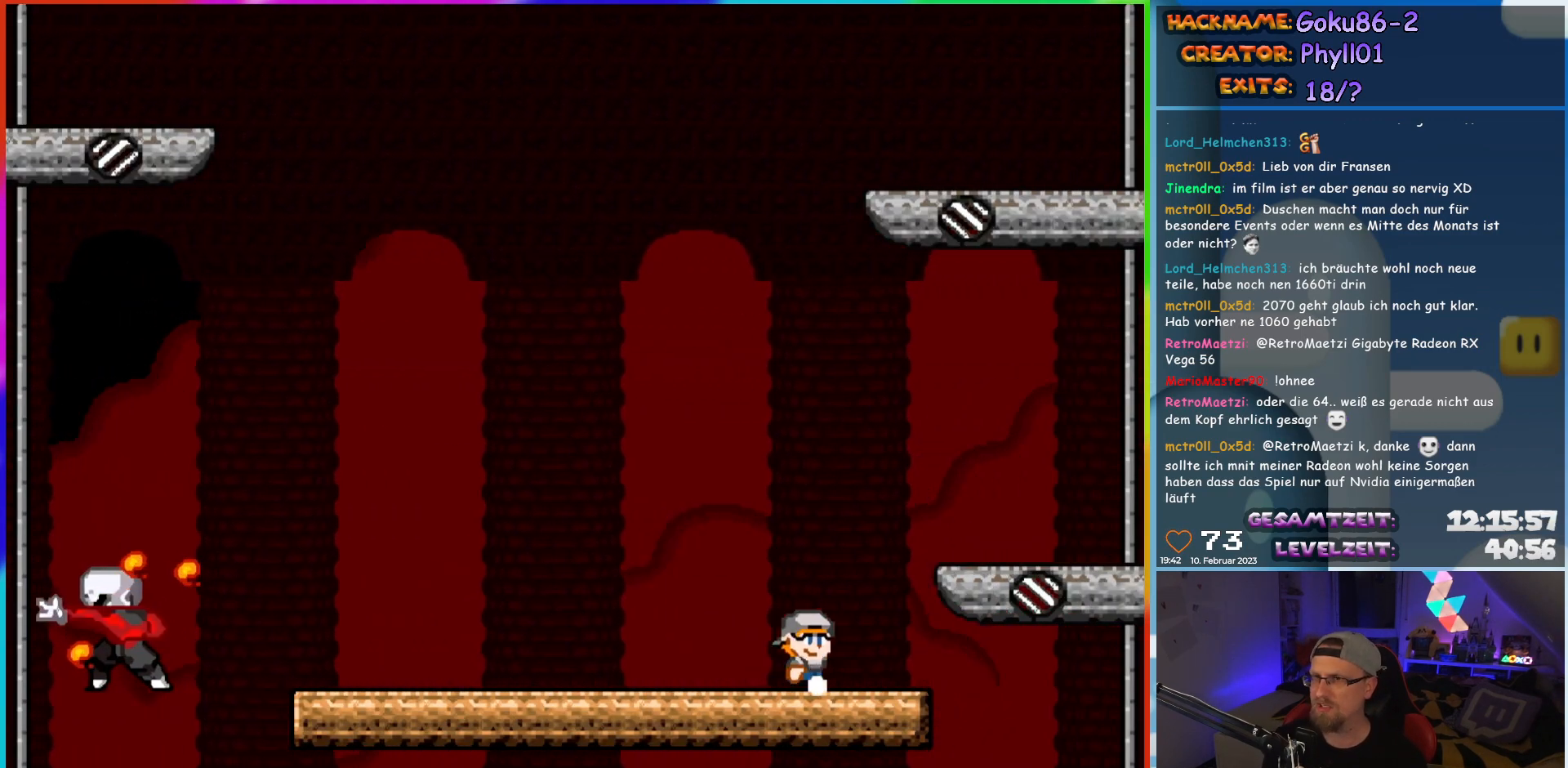
{"buttons": ["X", "DPAD_LEFT"], "events": [[33, "DPAD_LEFT", "down"], [150, "DPAD_LEFT", "up"], [400, "DPAD_LEFT", "down"]]}
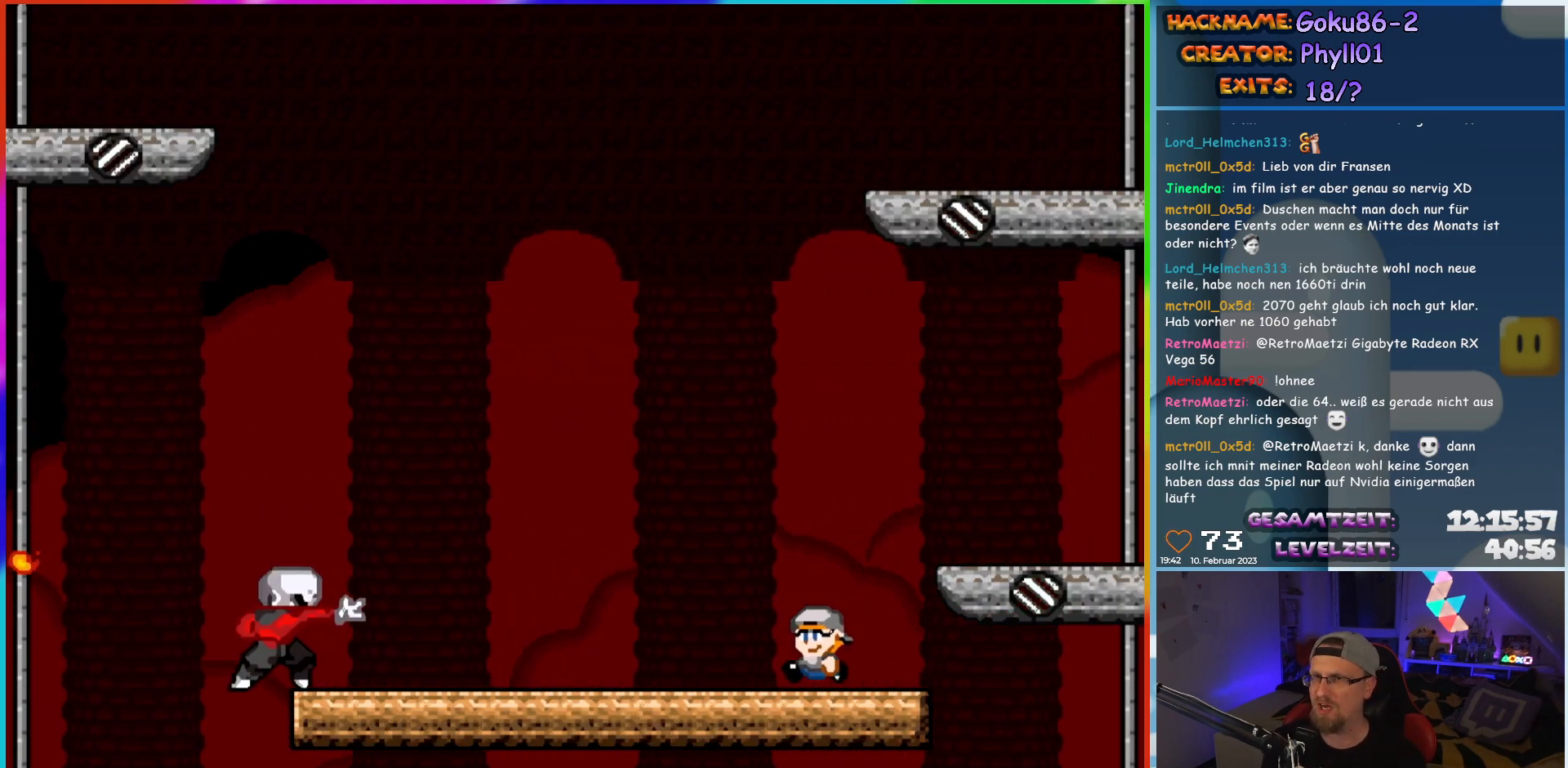
{"buttons": ["A", "X", "DPAD_LEFT"], "events": [[200, "A", "down"], [300, "A", "up"], [367, "A", "down"]]}
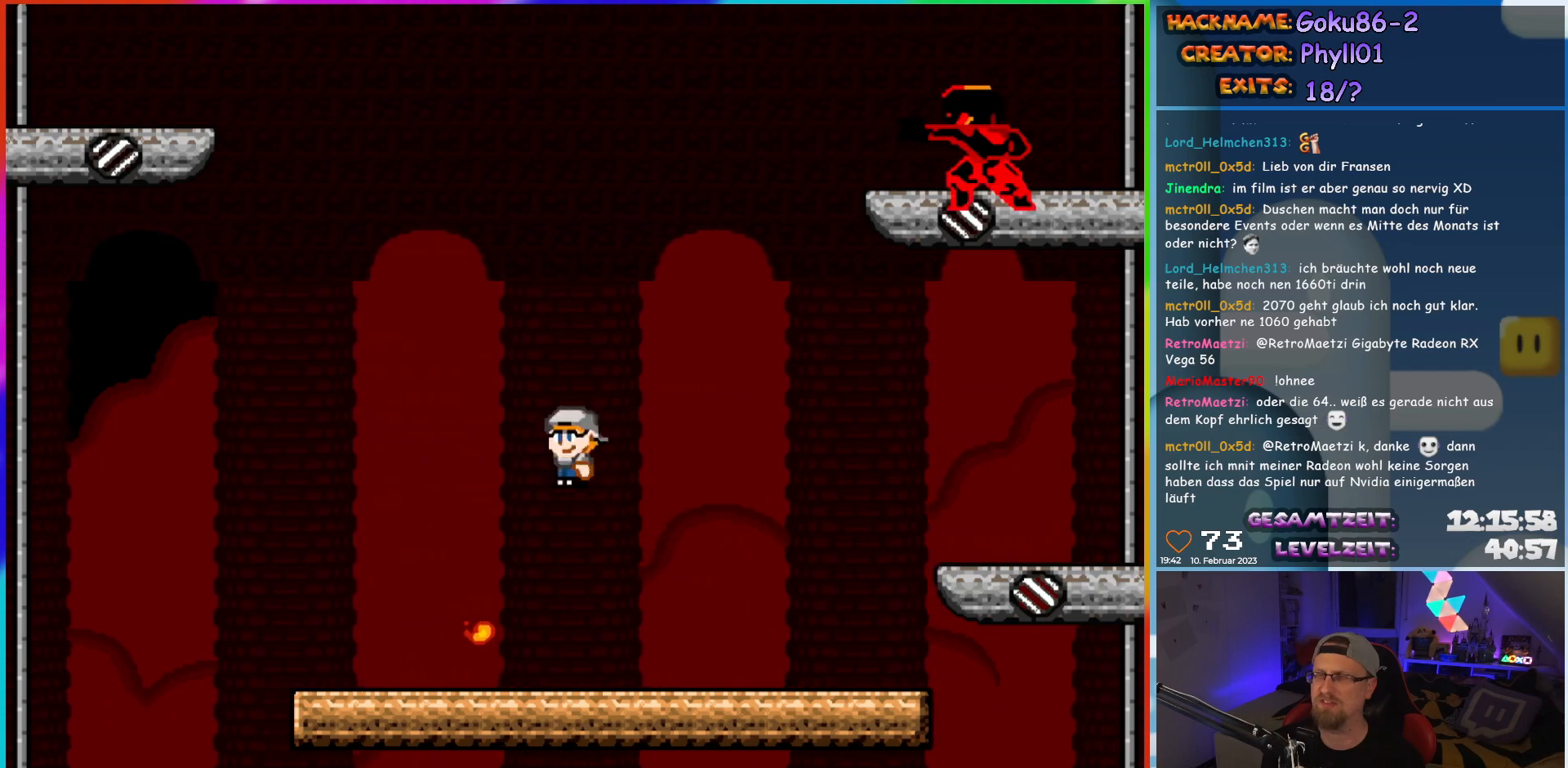
{"buttons": ["X", "DPAD_LEFT"], "events": [[100, "DPAD_LEFT", "up"], [167, "DPAD_RIGHT", "down"], [200, "A", "up"], [283, "DPAD_RIGHT", "up"], [483, "DPAD_LEFT", "down"]]}
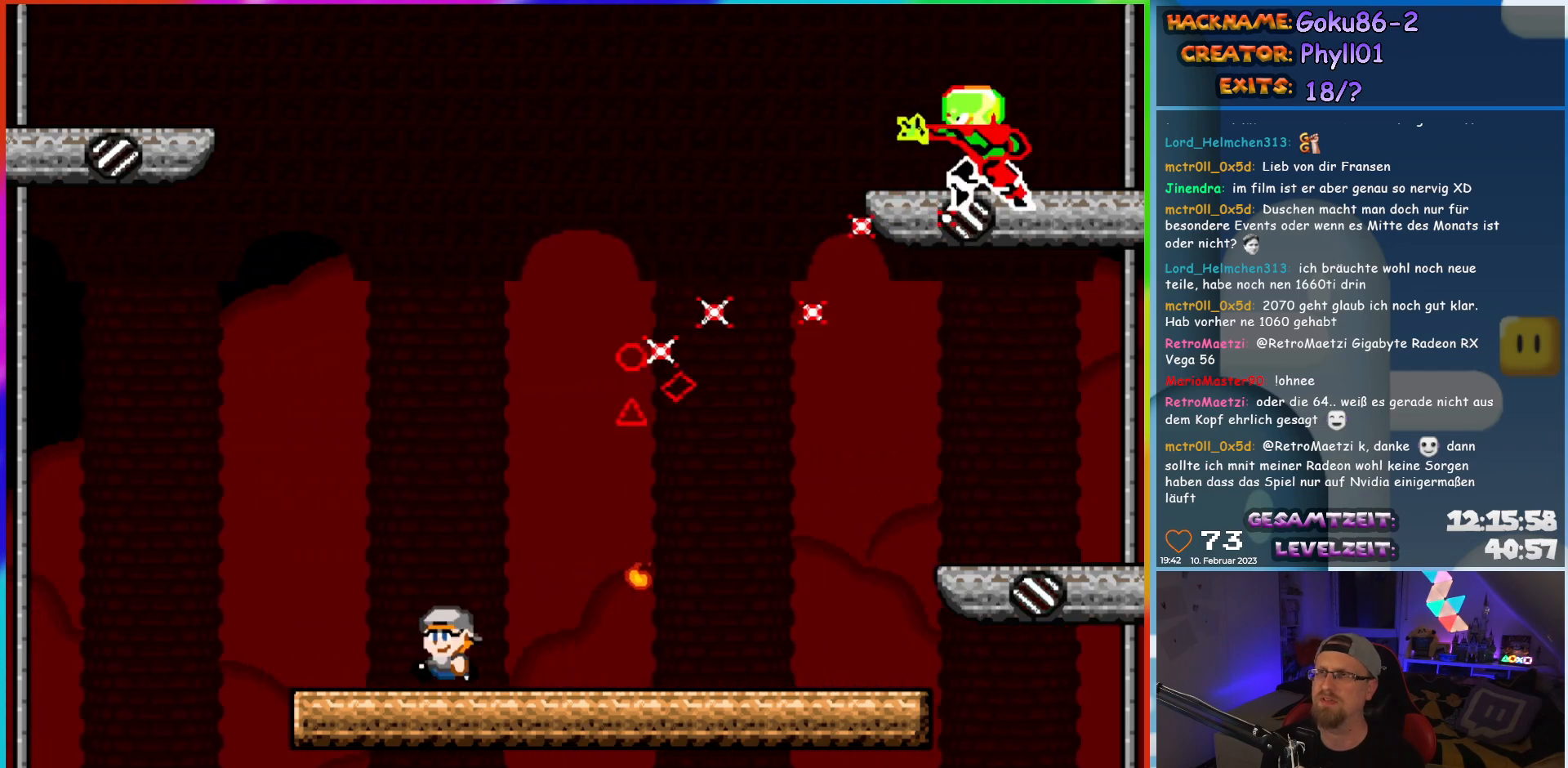
{"buttons": ["X", "DPAD_RIGHT"], "events": [[283, "DPAD_UP", "down"], [333, "DPAD_LEFT", "up"], [350, "DPAD_RIGHT", "down"], [350, "DPAD_UP", "up"]]}
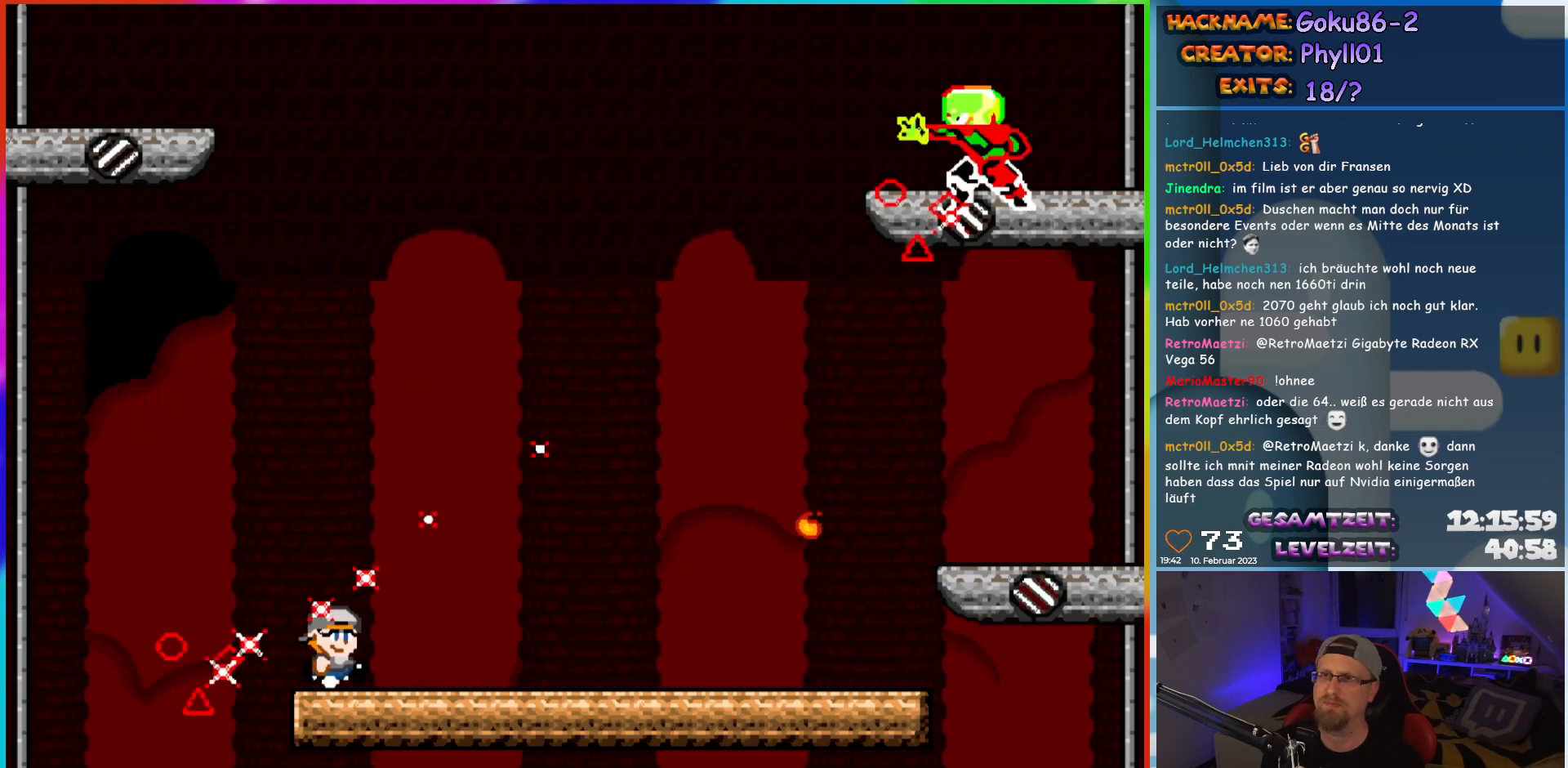
{"buttons": ["A", "X", "DPAD_UP"], "events": [[50, "DPAD_RIGHT", "up"], [283, "DPAD_LEFT", "down"], [417, "A", "down"], [483, "DPAD_LEFT", "up"], [483, "DPAD_UP", "down"]]}
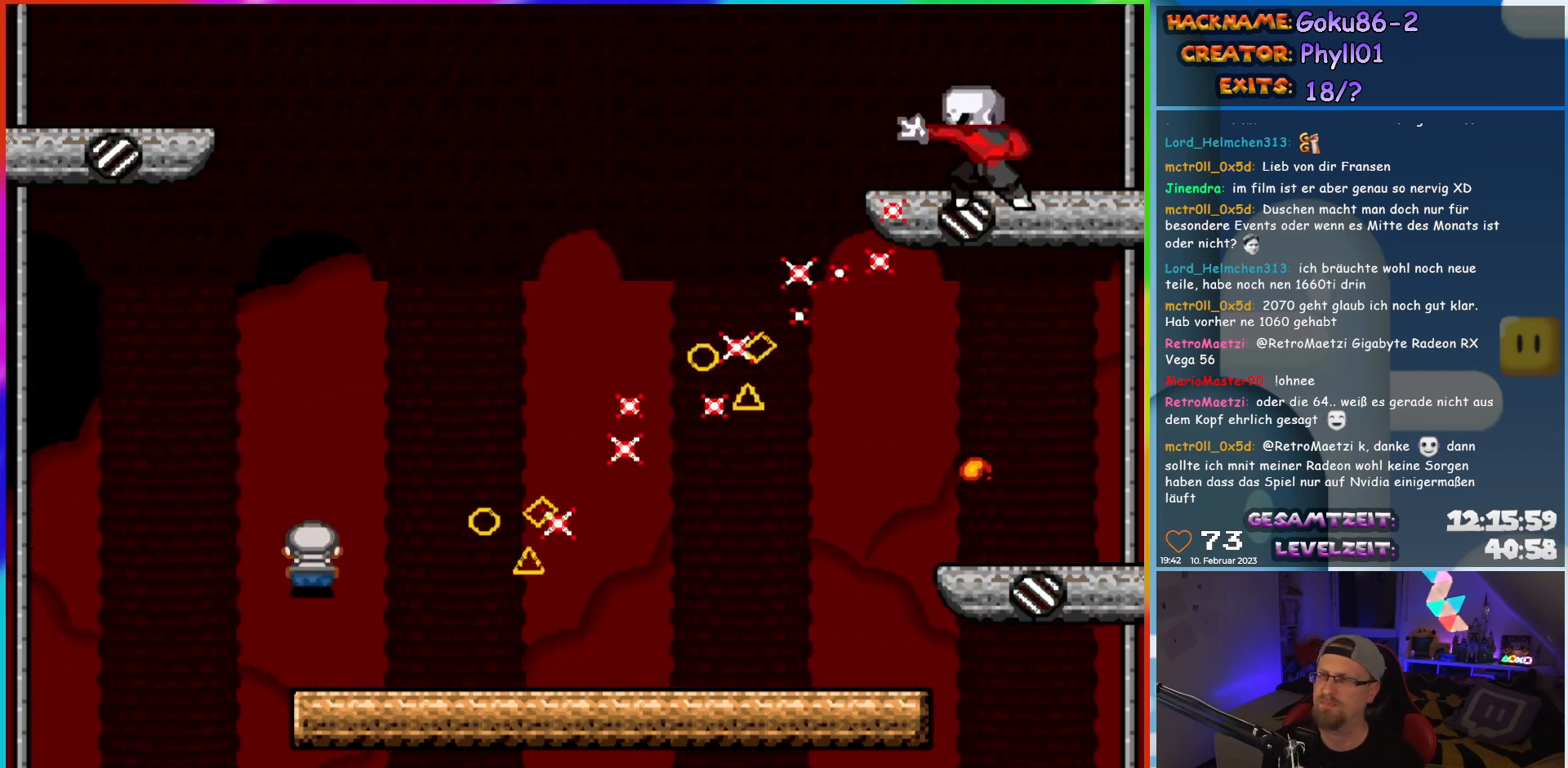
{"buttons": ["X", "DPAD_RIGHT"], "events": [[17, "DPAD_RIGHT", "down"], [17, "DPAD_UP", "up"], [150, "DPAD_RIGHT", "up"], [383, "A", "up"], [433, "DPAD_RIGHT", "down"]]}
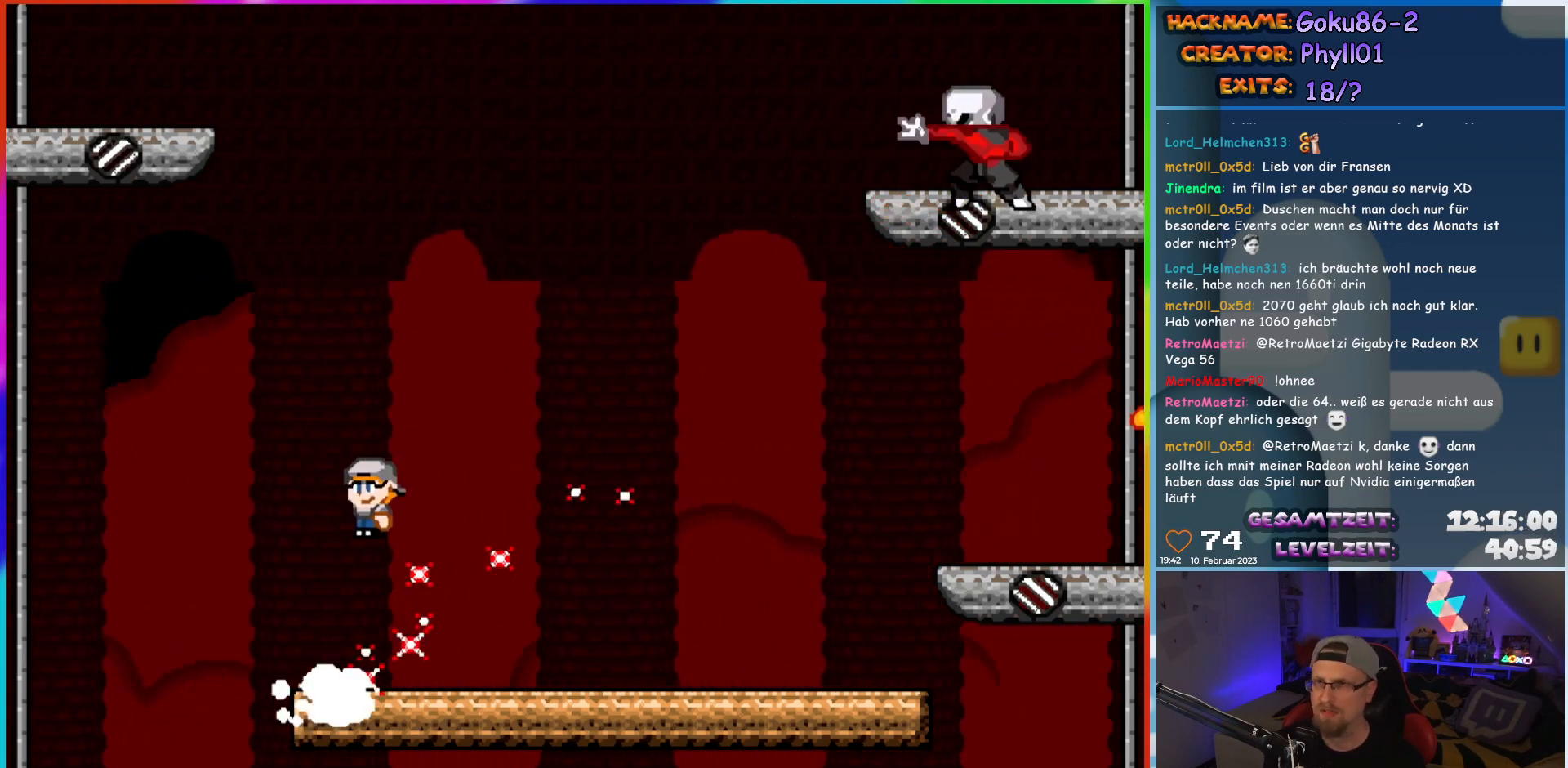
{"buttons": ["X", "DPAD_RIGHT"], "events": [[83, "DPAD_RIGHT", "up"], [133, "DPAD_RIGHT", "down"]]}
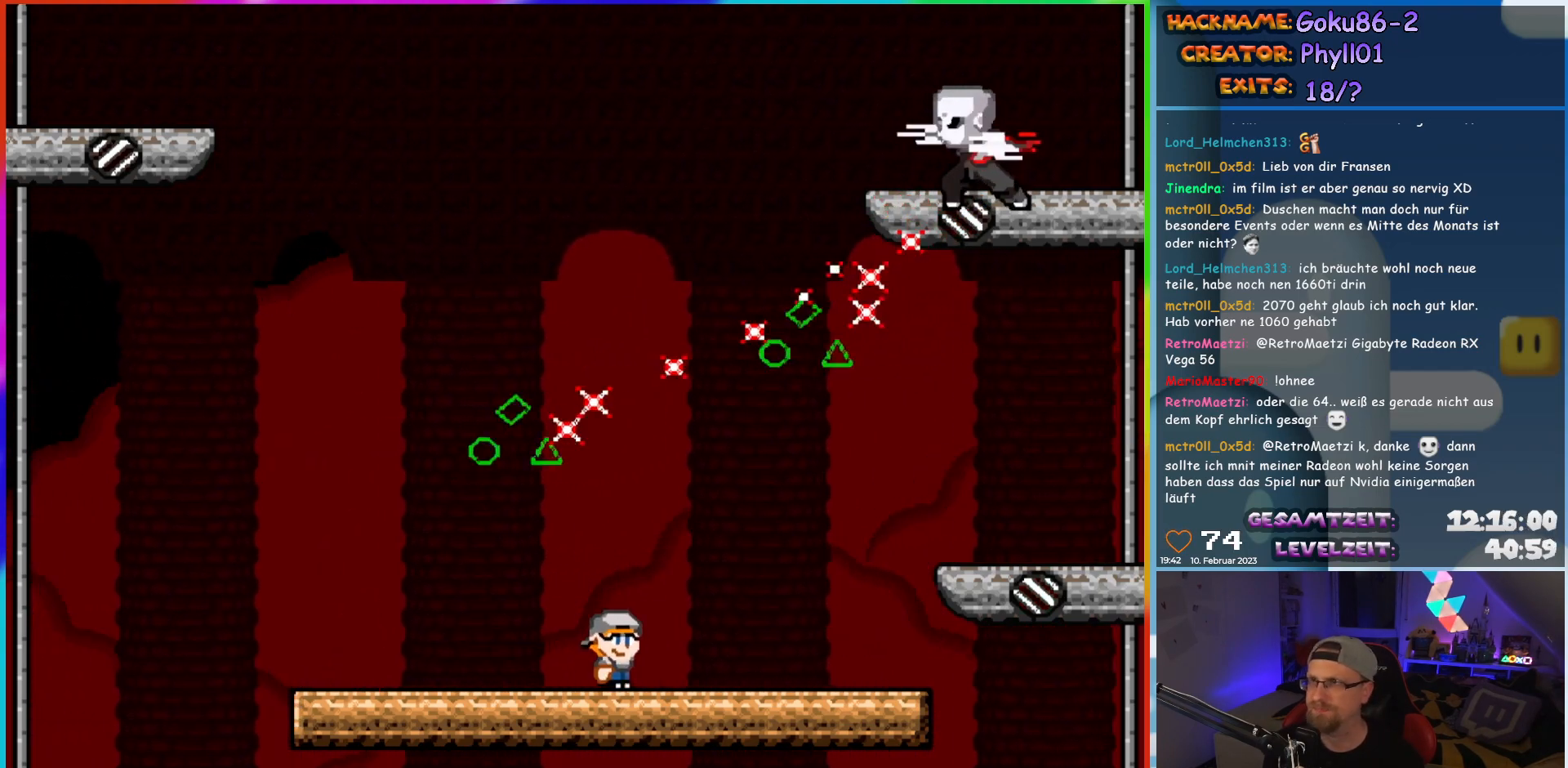
{"buttons": ["X"], "events": [[167, "DPAD_RIGHT", "up"], [200, "DPAD_UP", "down"], [217, "DPAD_LEFT", "down"], [217, "DPAD_UP", "up"], [350, "DPAD_LEFT", "up"]]}
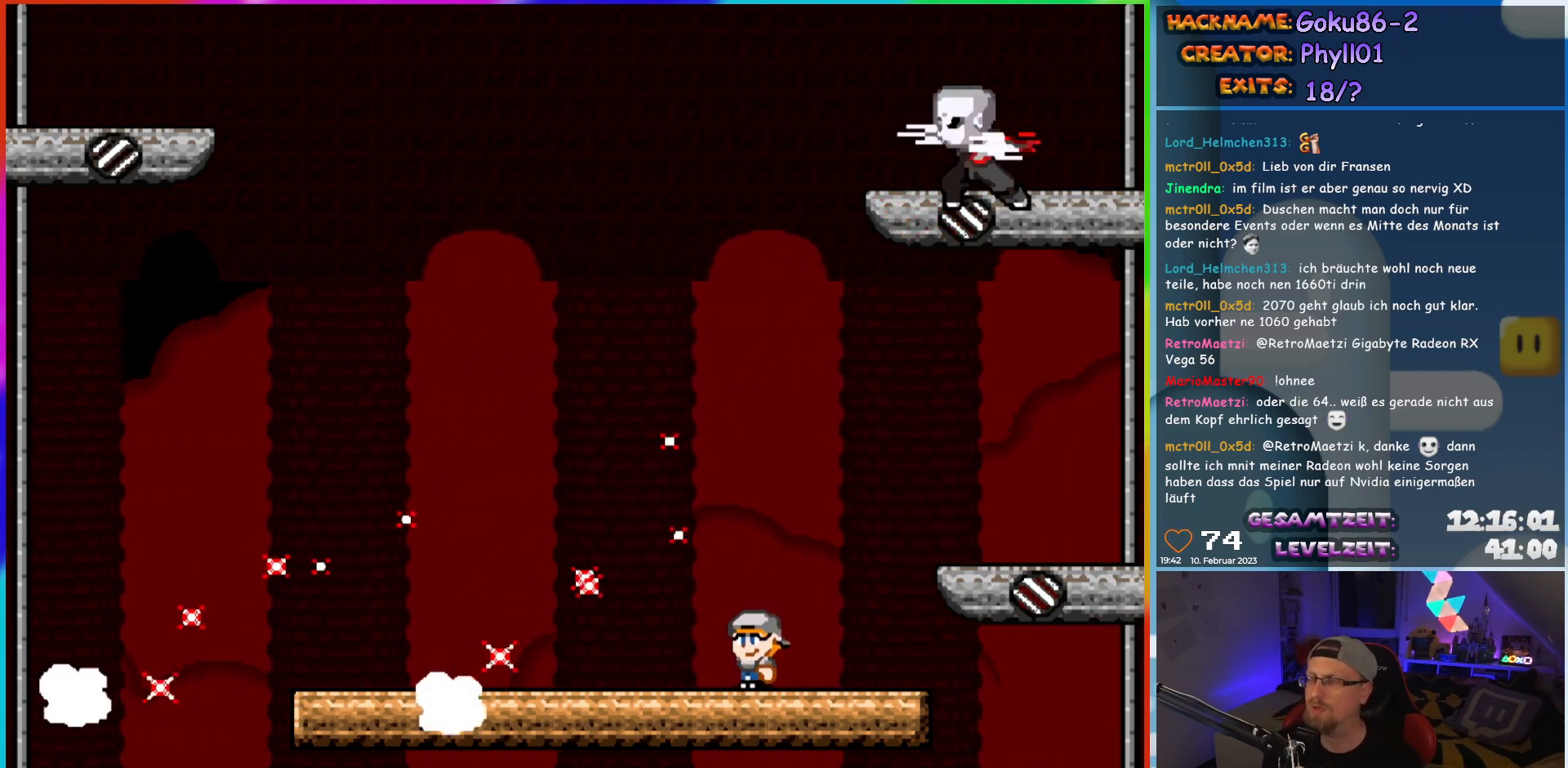
{"buttons": ["X", "DPAD_LEFT"], "events": [[200, "DPAD_LEFT", "down"]]}
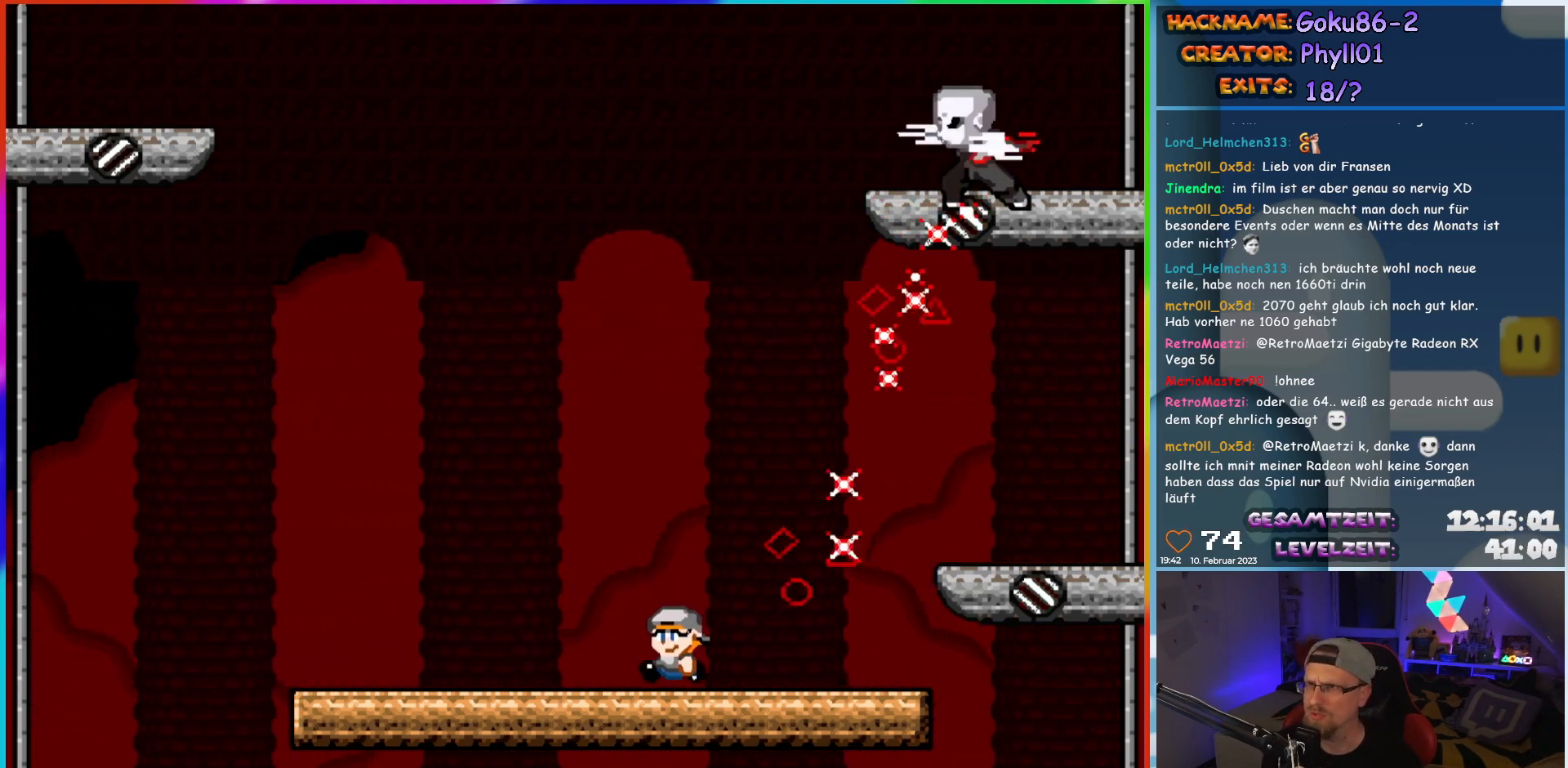
{"buttons": ["X"], "events": [[183, "DPAD_LEFT", "up"], [183, "DPAD_UP", "down"], [217, "DPAD_RIGHT", "down"], [217, "DPAD_UP", "up"], [333, "DPAD_RIGHT", "up"]]}
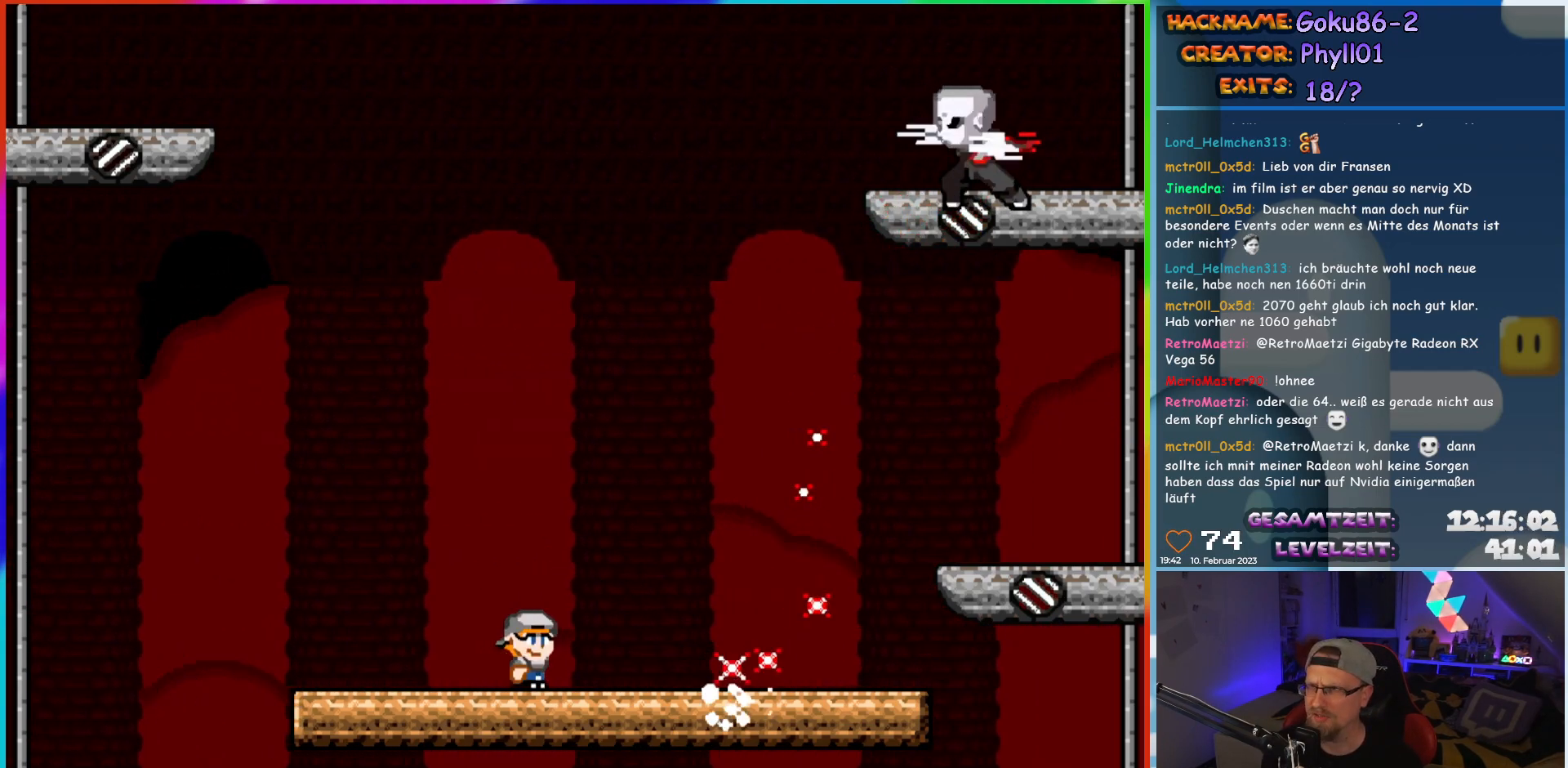
{"buttons": ["X", "DPAD_LEFT"], "events": [[183, "DPAD_LEFT", "down"]]}
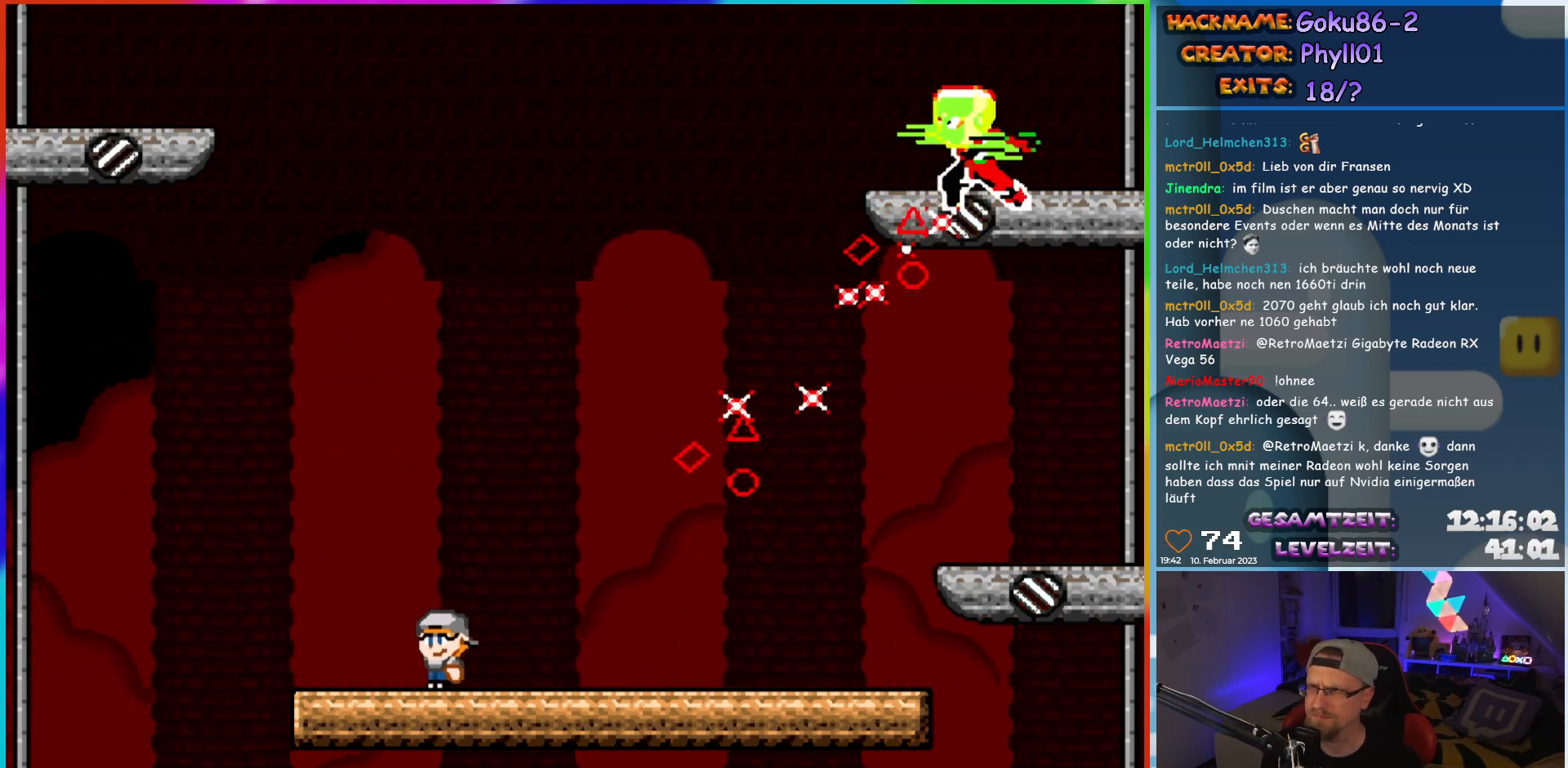
{"buttons": ["A", "X"], "events": [[133, "DPAD_UP", "down"], [150, "DPAD_LEFT", "up"], [167, "DPAD_RIGHT", "down"], [167, "DPAD_UP", "up"], [300, "DPAD_RIGHT", "up"], [483, "A", "down"]]}
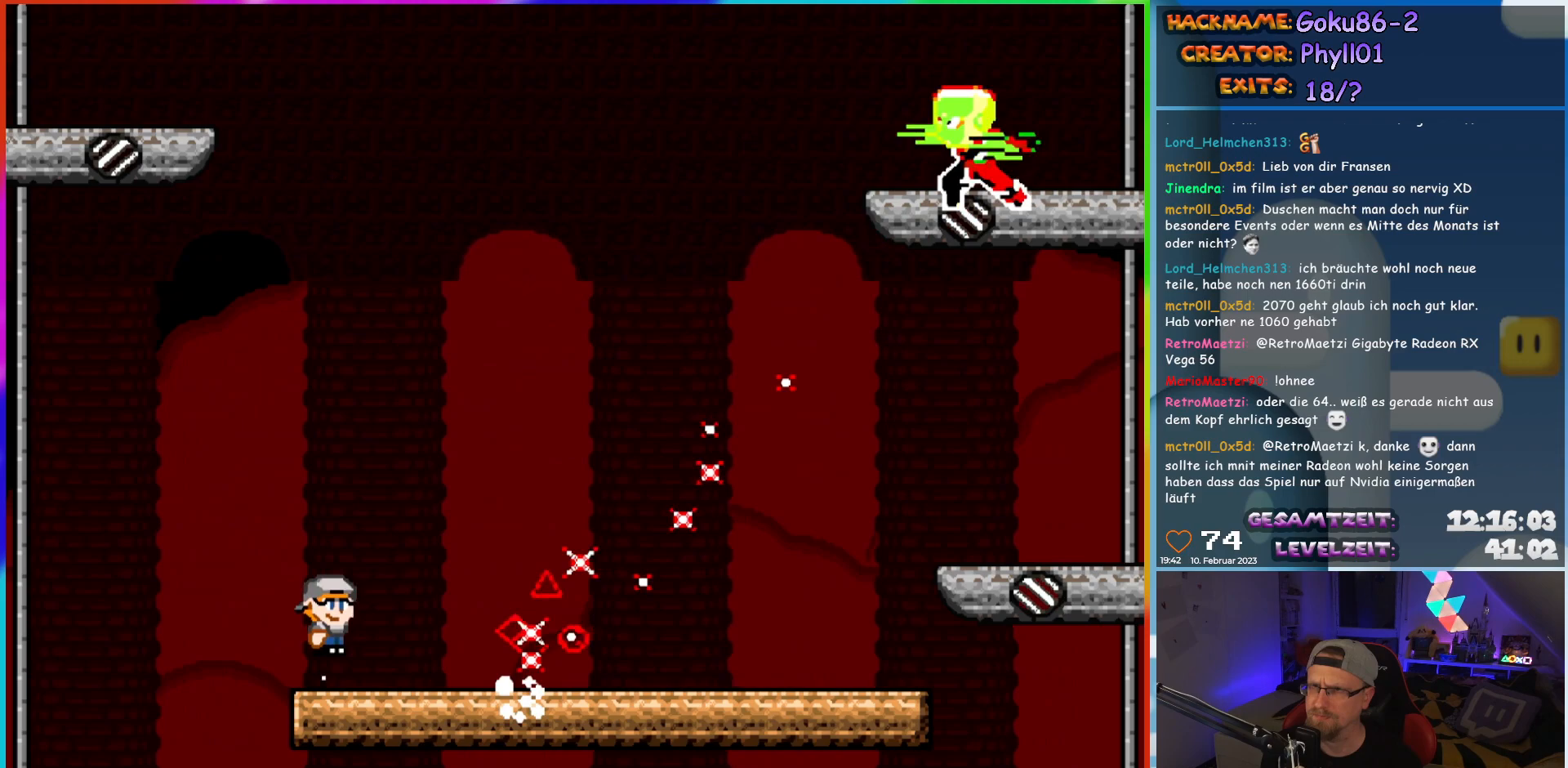
{"buttons": ["X", "DPAD_RIGHT"], "events": [[67, "DPAD_RIGHT", "down"], [100, "A", "up"]]}
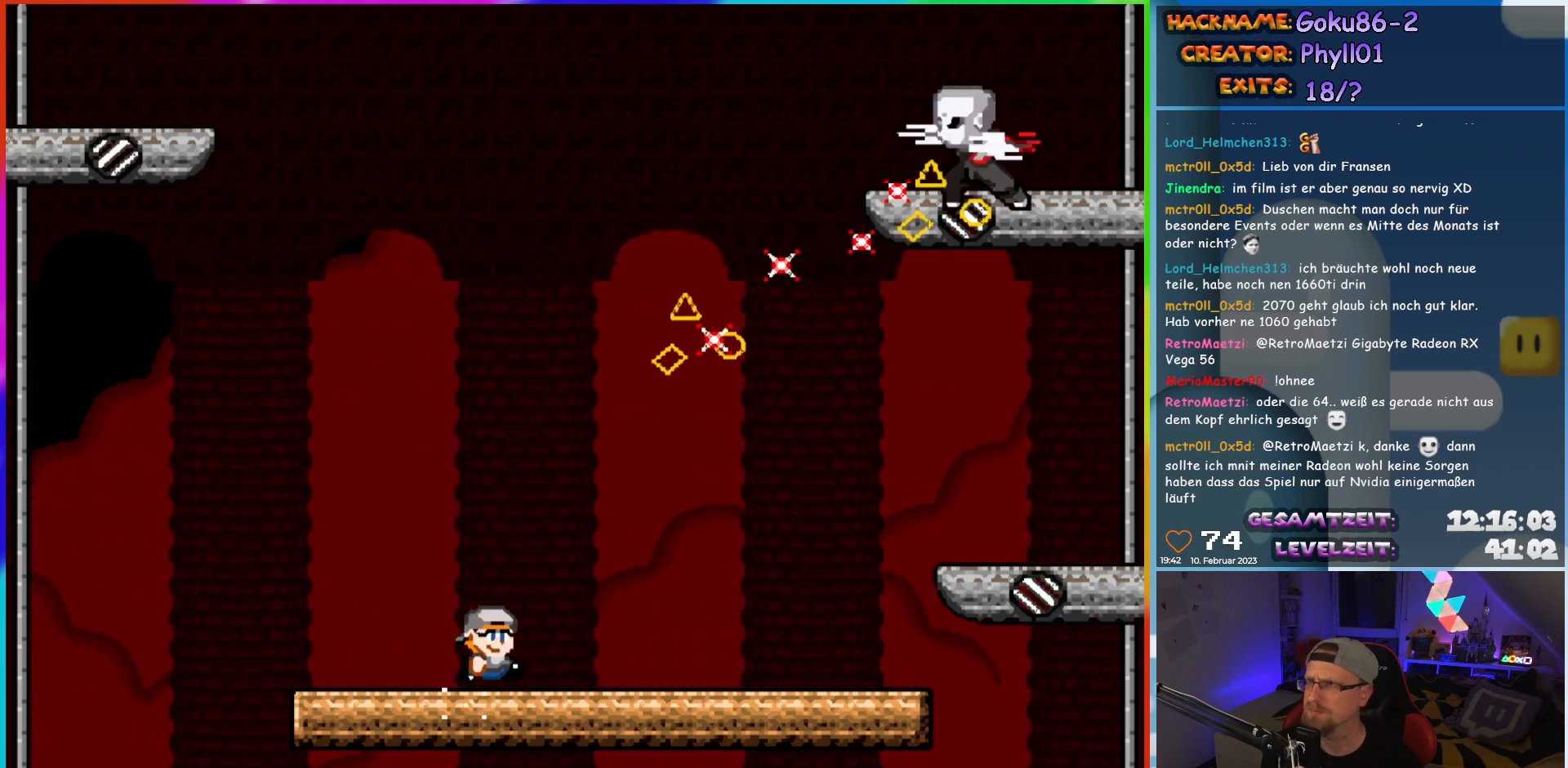
{"buttons": ["X", "DPAD_LEFT"], "events": [[383, "DPAD_RIGHT", "up"], [400, "DPAD_LEFT", "down"]]}
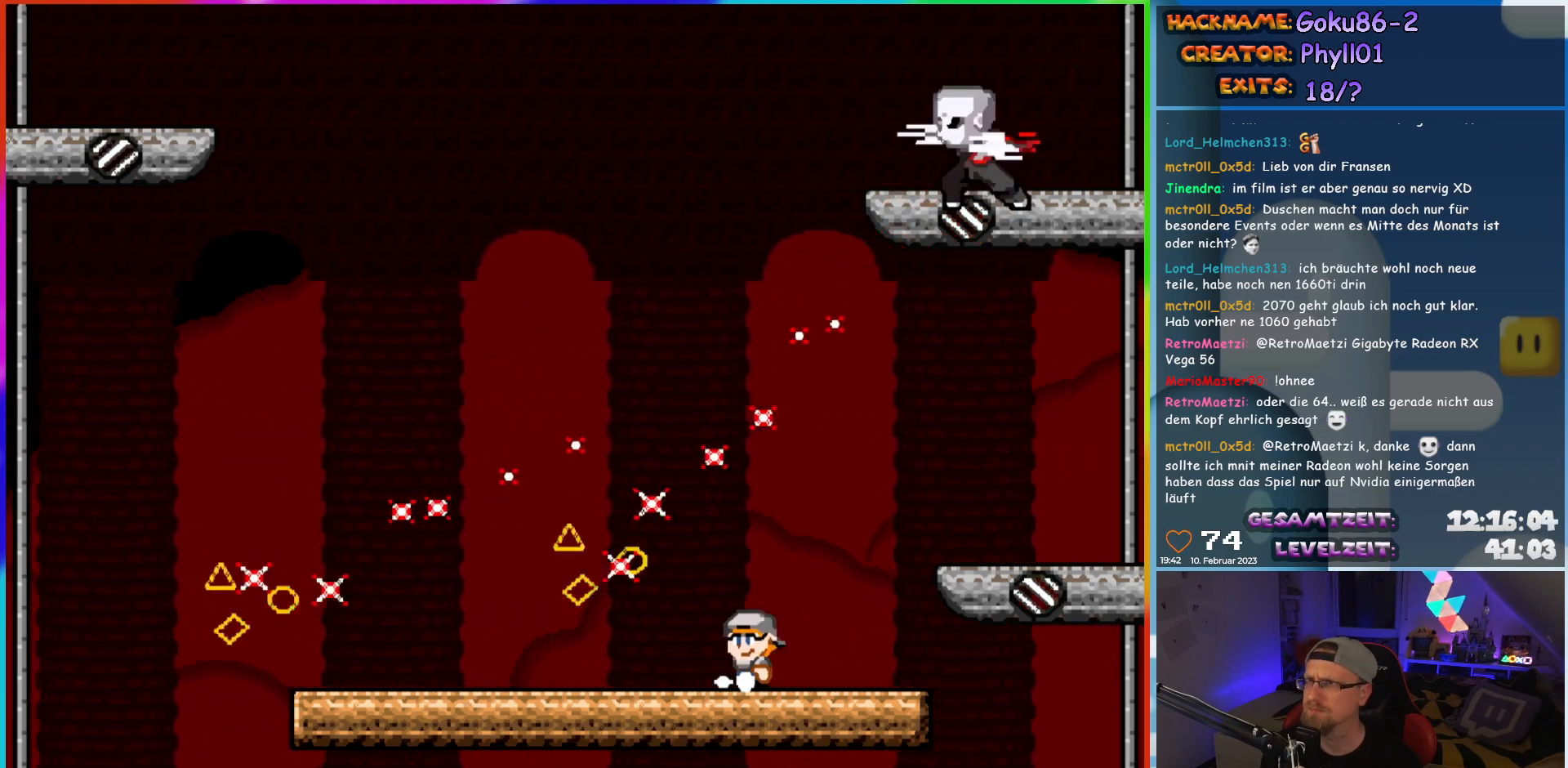
{"buttons": ["X", "DPAD_LEFT"], "events": [[17, "DPAD_LEFT", "up"], [233, "DPAD_LEFT", "down"]]}
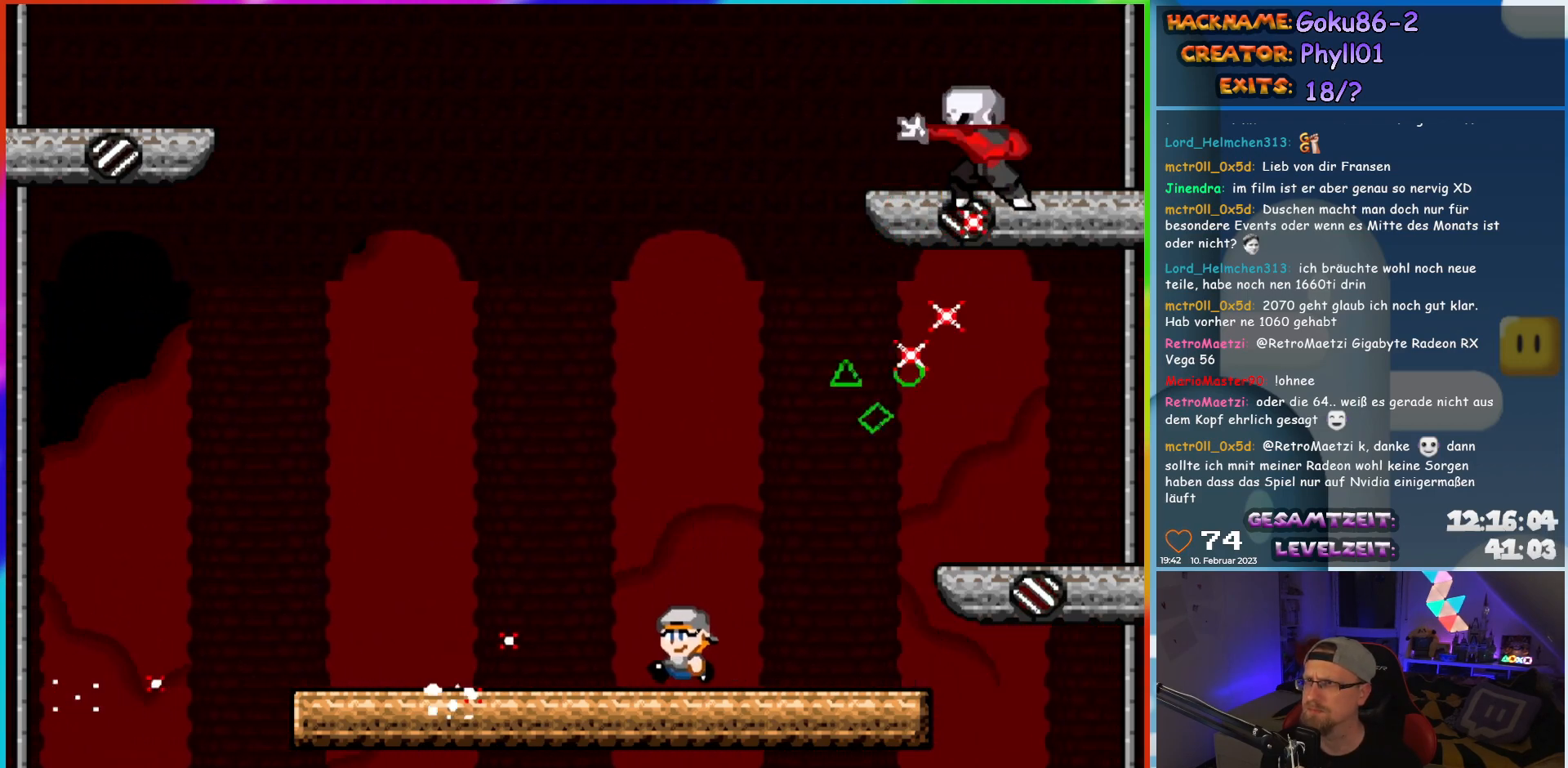
{"buttons": ["X"], "events": [[217, "DPAD_LEFT", "up"], [217, "DPAD_UP", "down"], [233, "DPAD_RIGHT", "down"], [233, "DPAD_UP", "up"], [367, "DPAD_RIGHT", "up"]]}
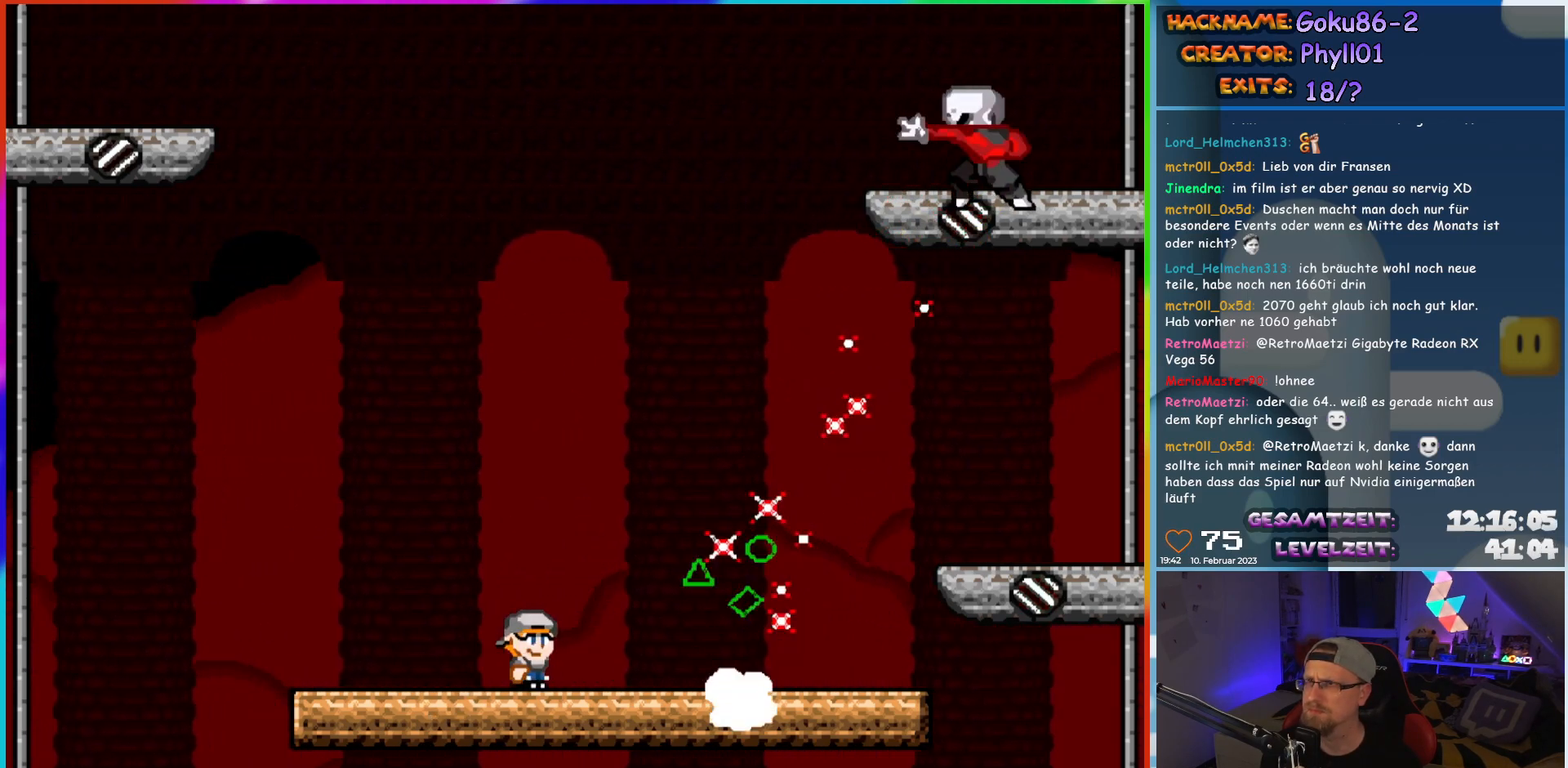
{"buttons": ["X", "DPAD_RIGHT"], "events": [[267, "DPAD_RIGHT", "down"]]}
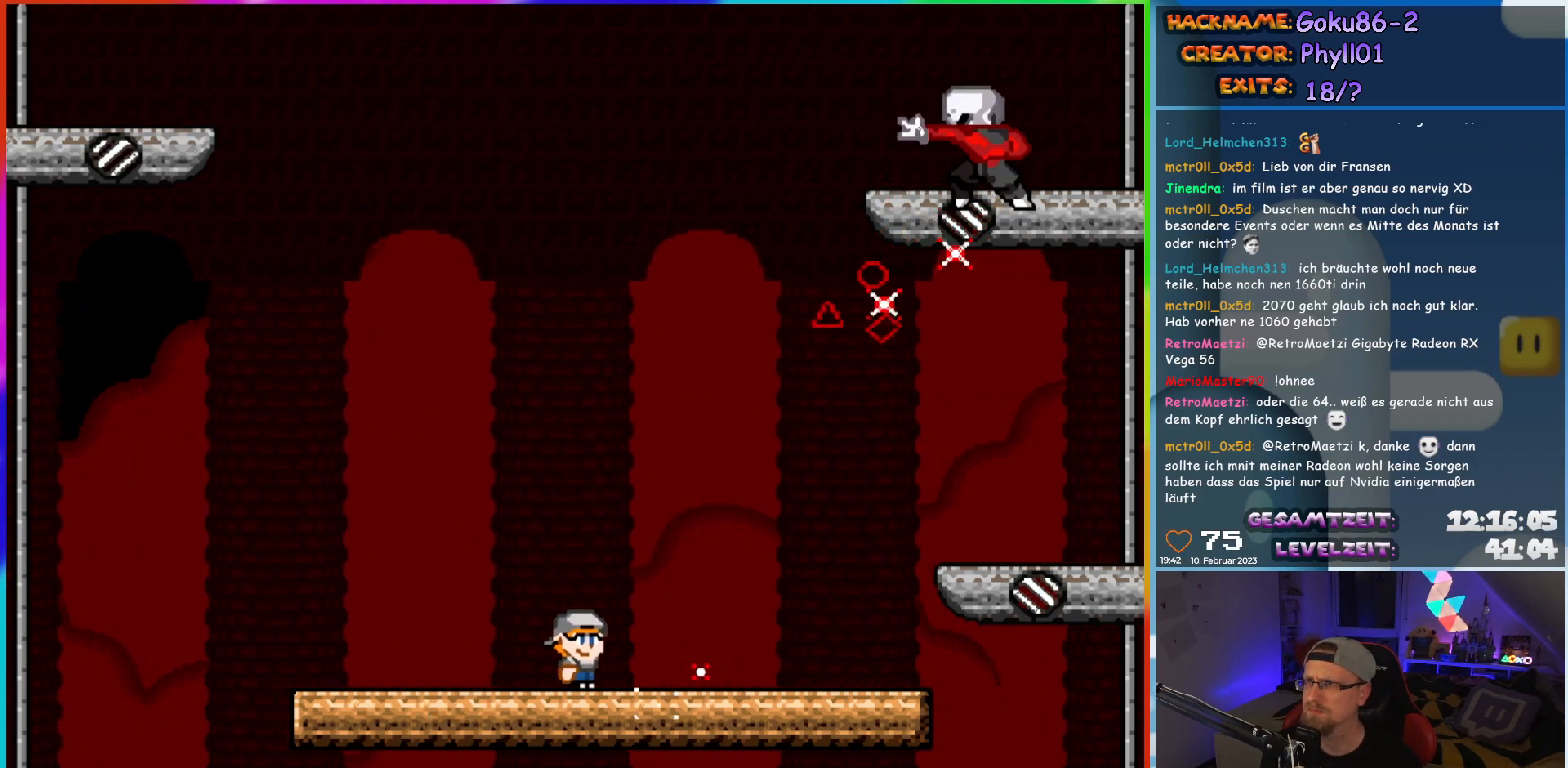
{"buttons": ["X", "DPAD_LEFT"], "events": [[383, "DPAD_RIGHT", "up"], [400, "DPAD_LEFT", "down"]]}
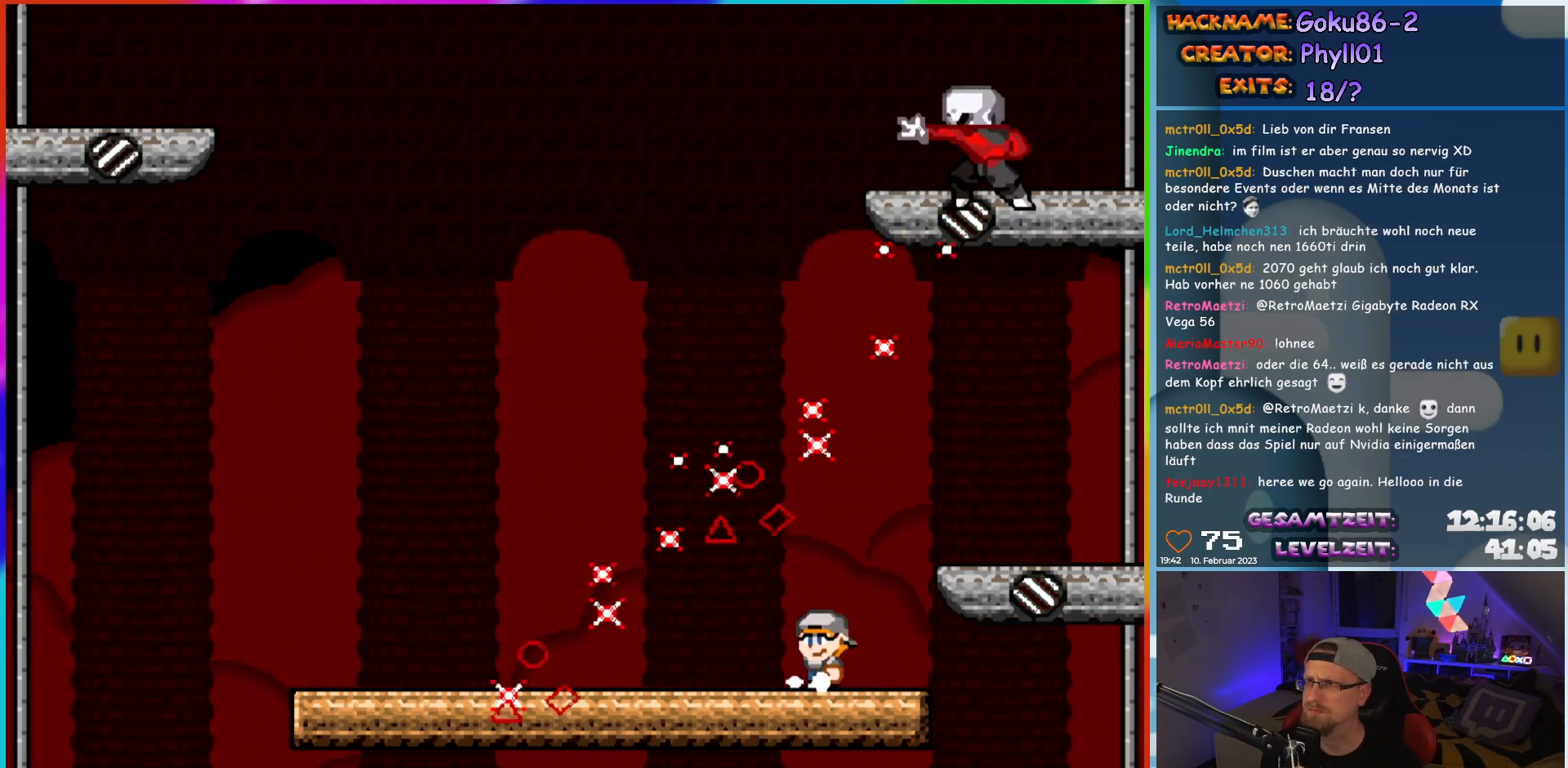
{"buttons": ["X", "DPAD_LEFT"], "events": [[33, "DPAD_LEFT", "up"], [233, "DPAD_LEFT", "down"]]}
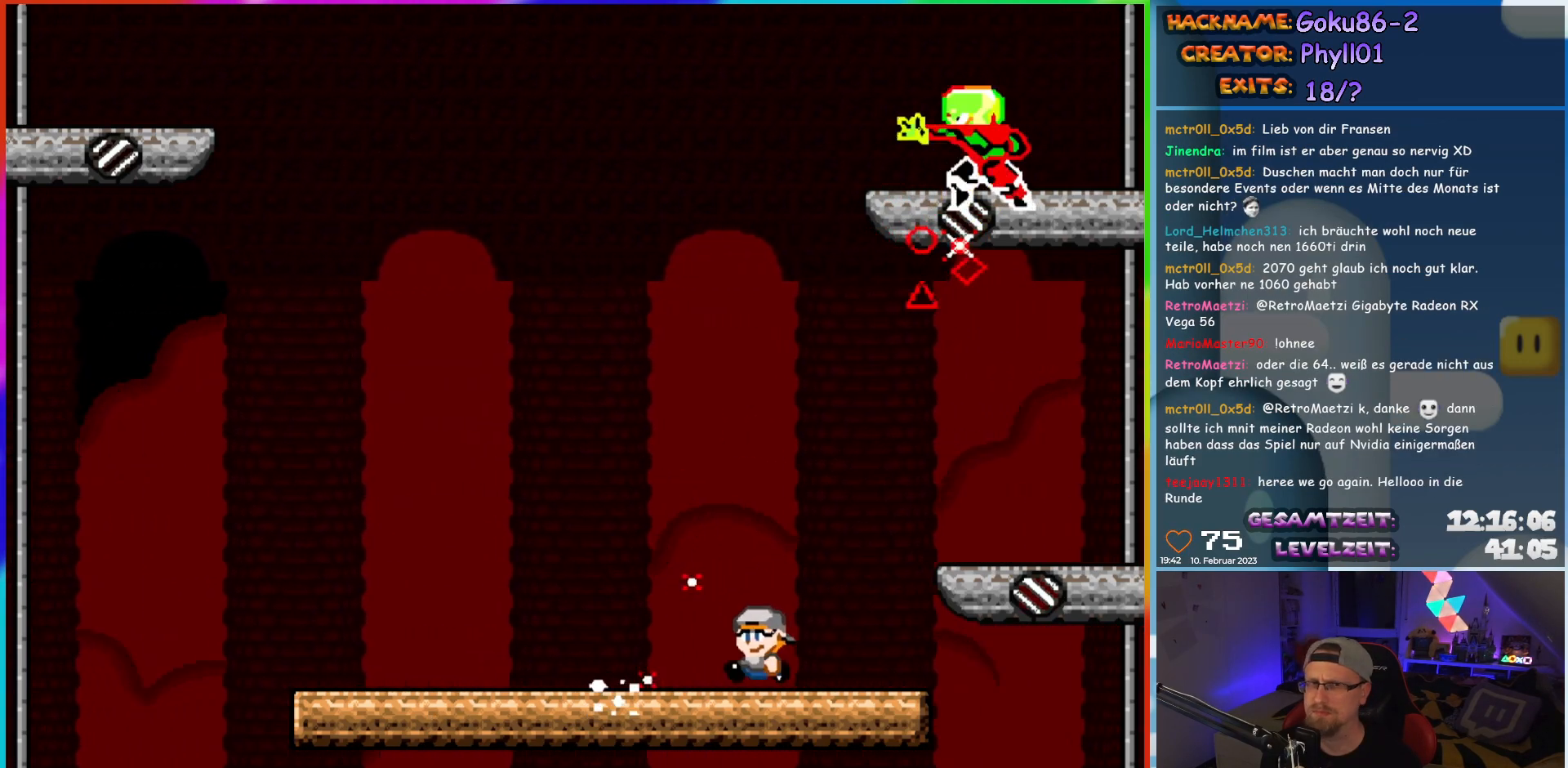
{"buttons": ["X"], "events": [[300, "DPAD_LEFT", "up"], [300, "DPAD_UP", "down"], [350, "DPAD_RIGHT", "down"], [350, "DPAD_UP", "up"], [433, "DPAD_RIGHT", "up"]]}
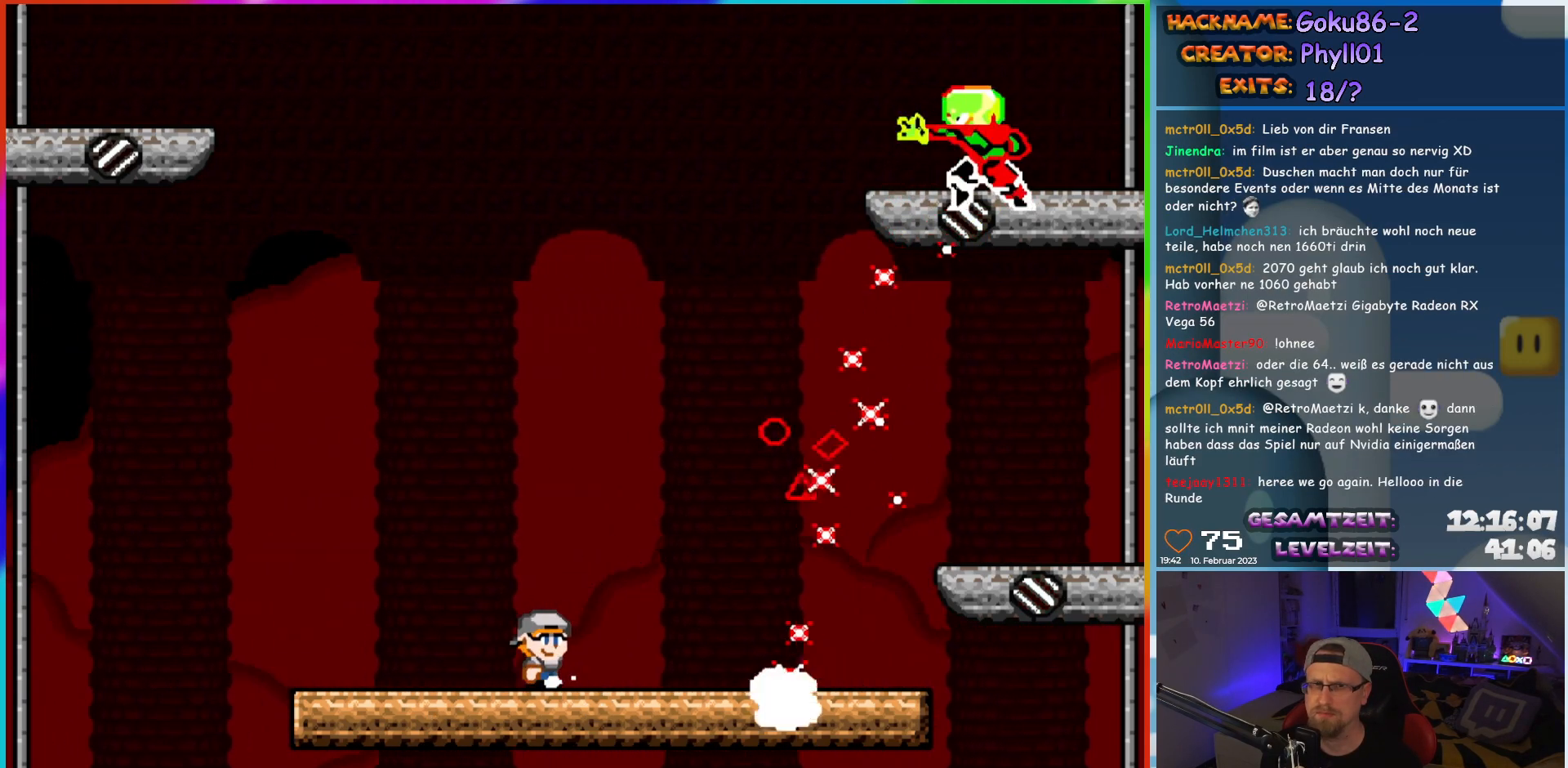
{"buttons": ["X", "DPAD_RIGHT"], "events": [[150, "DPAD_LEFT", "down"], [467, "DPAD_LEFT", "up"], [467, "DPAD_UP", "down"], [483, "DPAD_RIGHT", "down"], [483, "DPAD_UP", "up"]]}
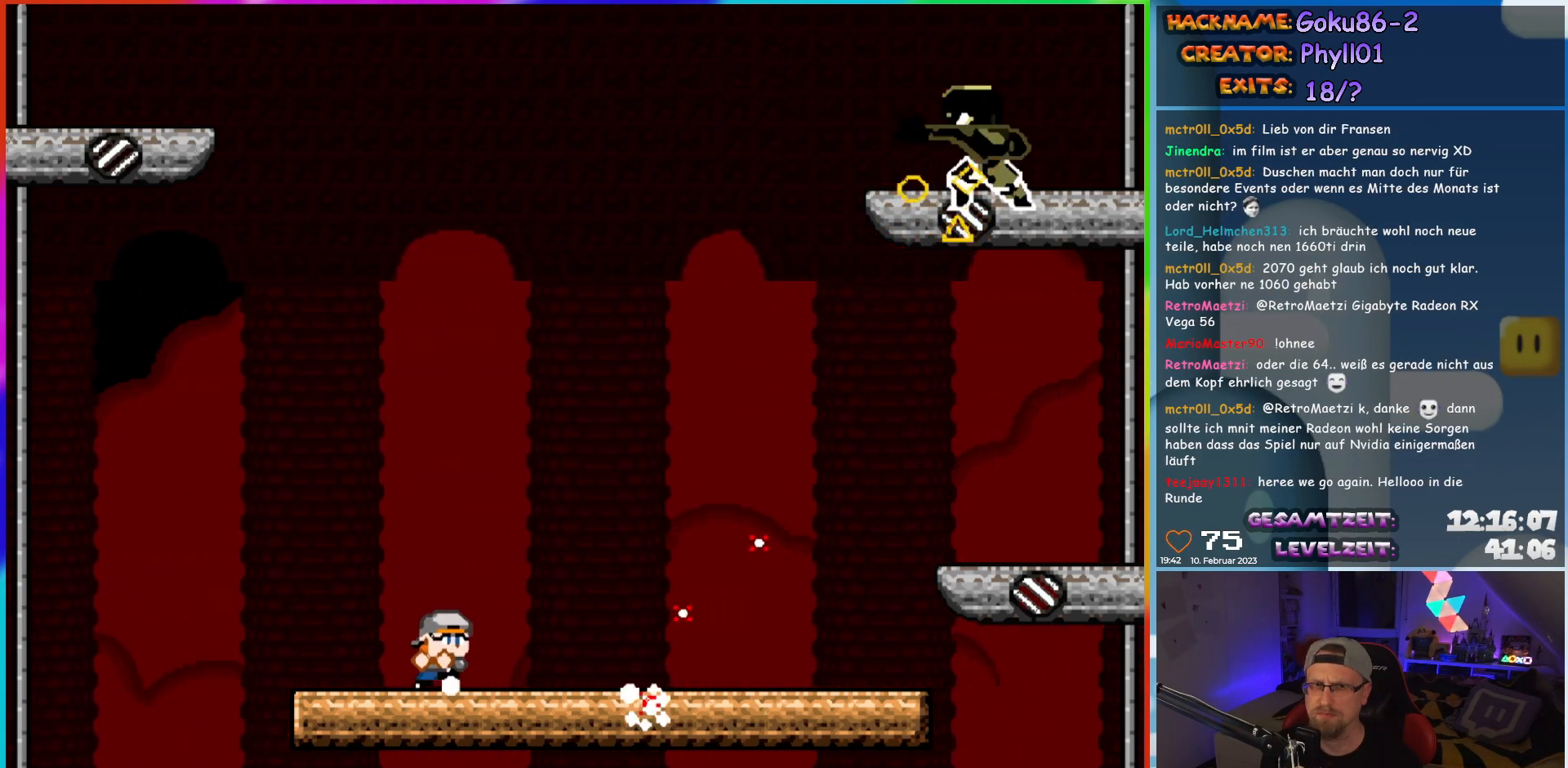
{"buttons": ["A", "X", "DPAD_LEFT"], "events": [[133, "DPAD_RIGHT", "up"], [233, "DPAD_LEFT", "down"], [433, "A", "down"]]}
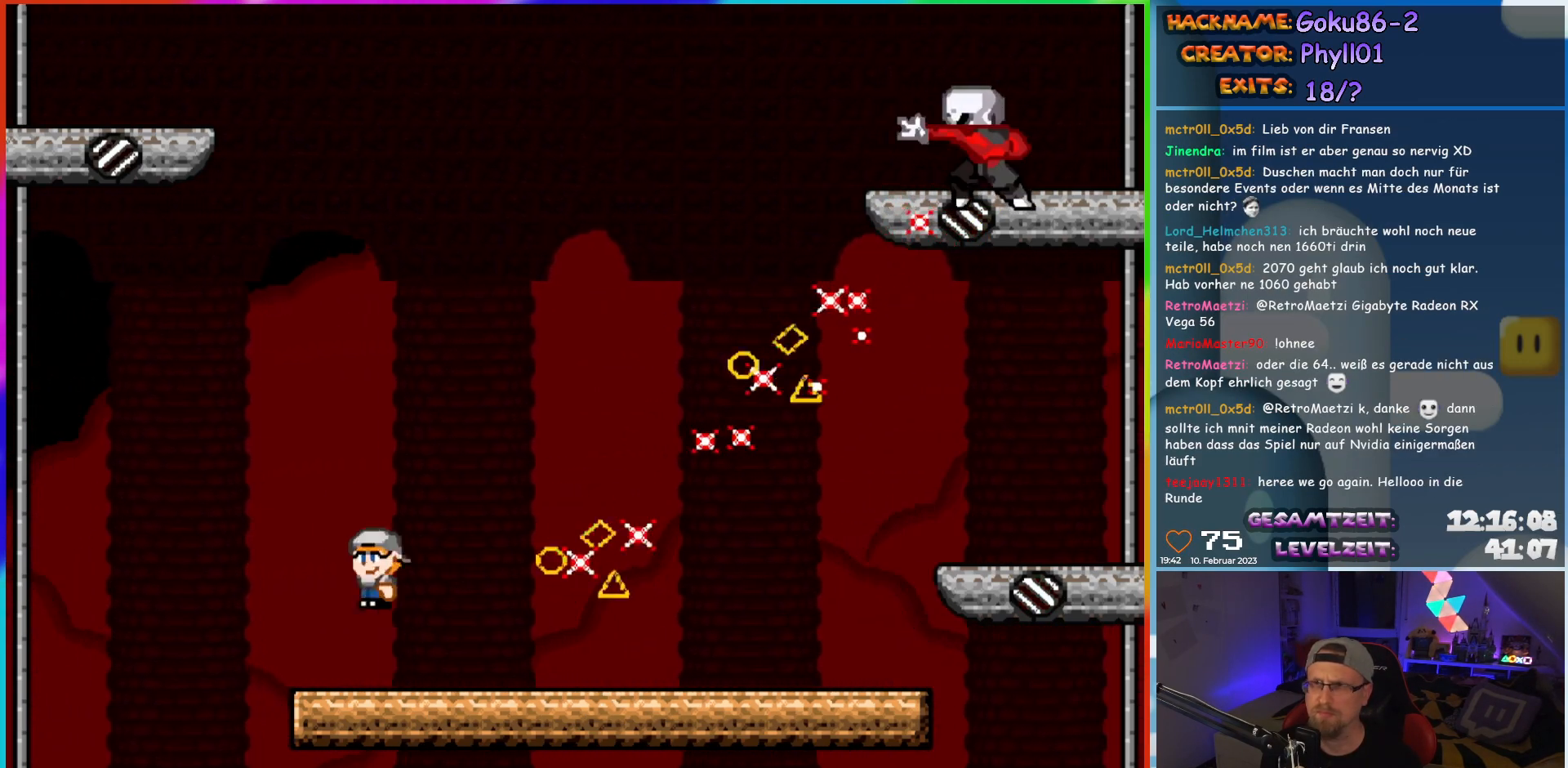
{"buttons": ["A", "X", "DPAD_RIGHT"], "events": [[50, "DPAD_LEFT", "up"], [50, "DPAD_UP", "down"], [100, "DPAD_RIGHT", "down"], [100, "DPAD_UP", "up"], [250, "DPAD_RIGHT", "up"], [400, "DPAD_RIGHT", "down"]]}
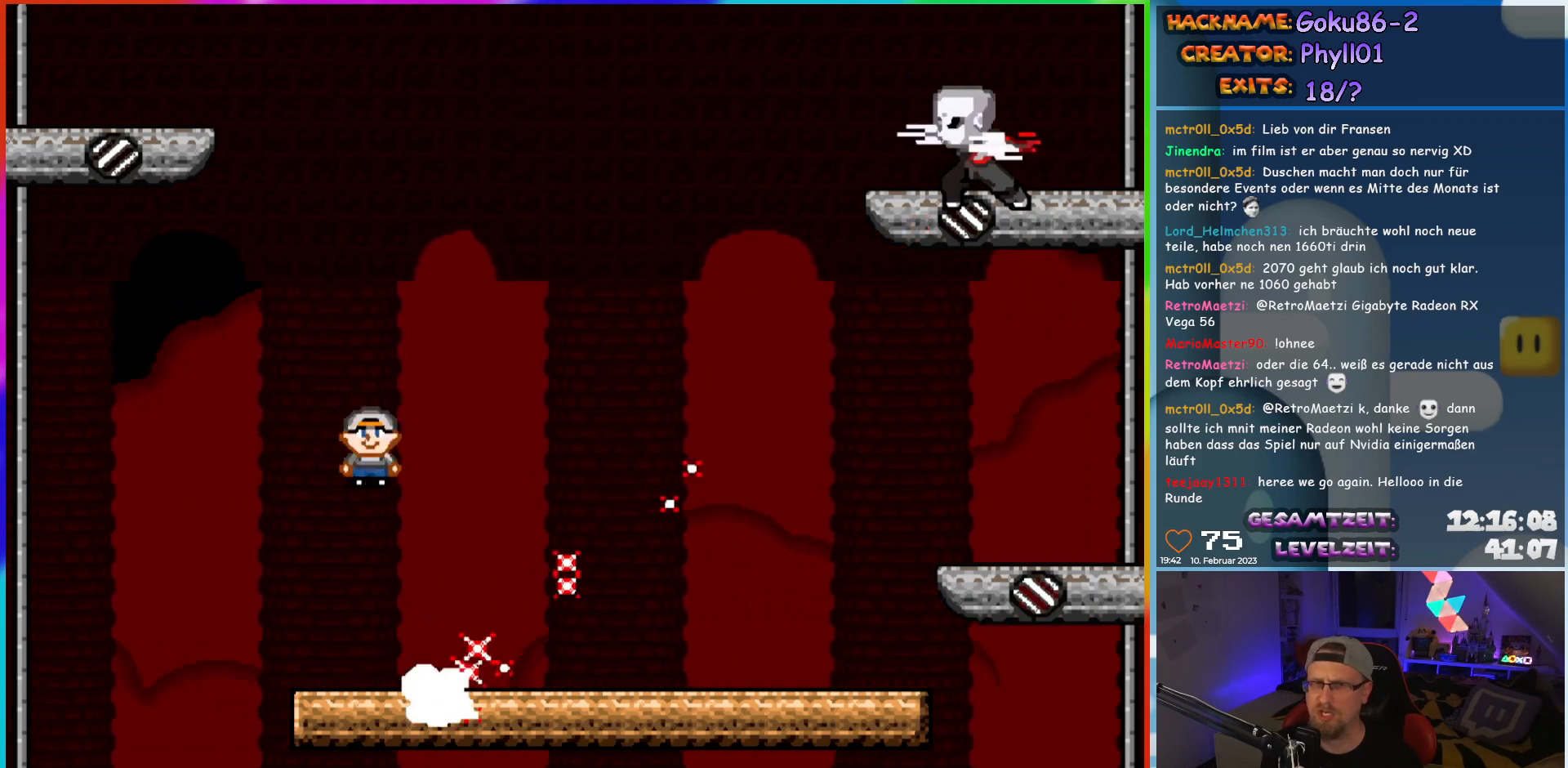
{"buttons": ["X", "DPAD_RIGHT"], "events": [[33, "A", "up"]]}
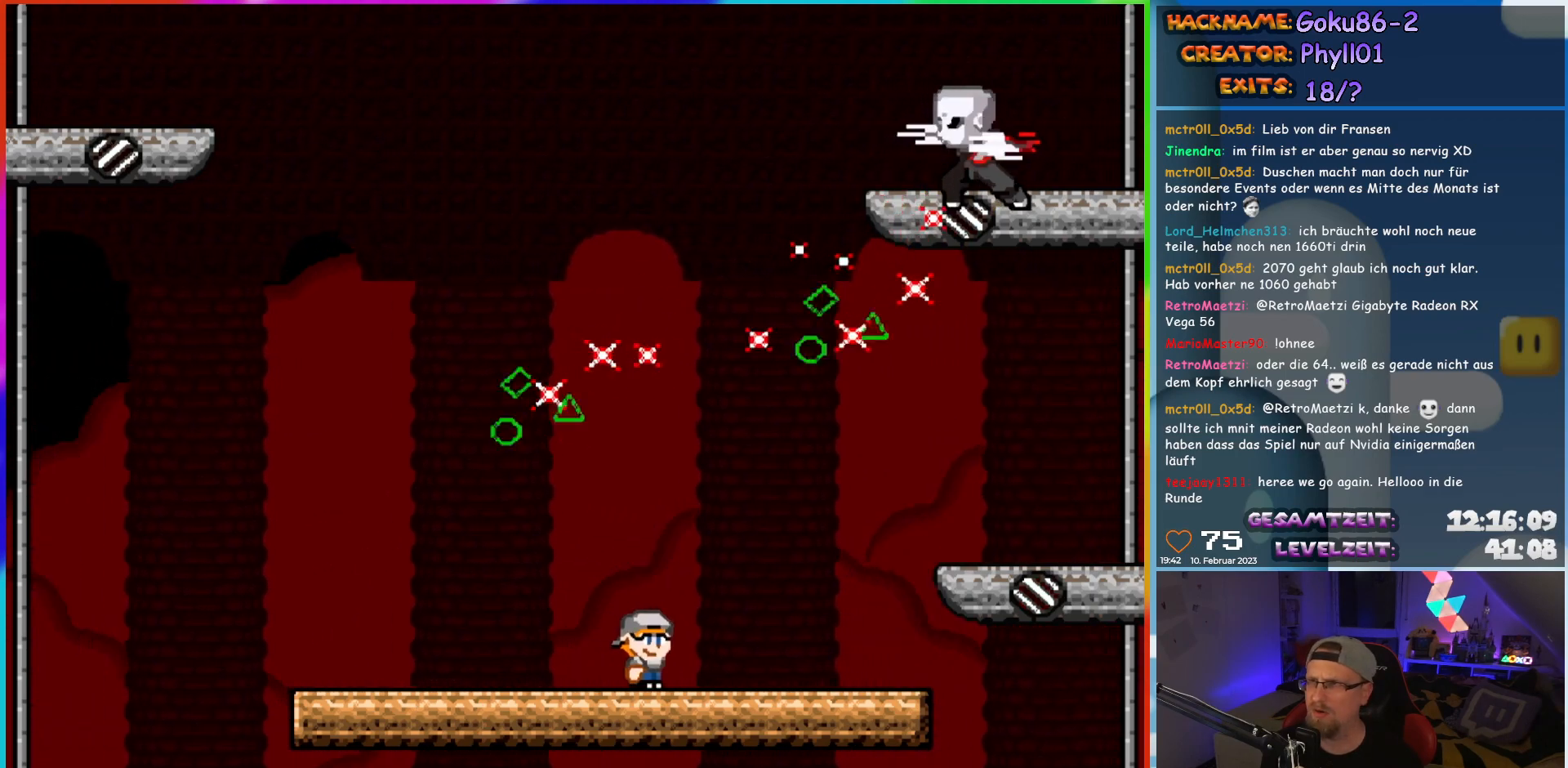
{"buttons": ["X"], "events": [[200, "DPAD_RIGHT", "up"], [217, "DPAD_LEFT", "down"], [367, "DPAD_LEFT", "up"]]}